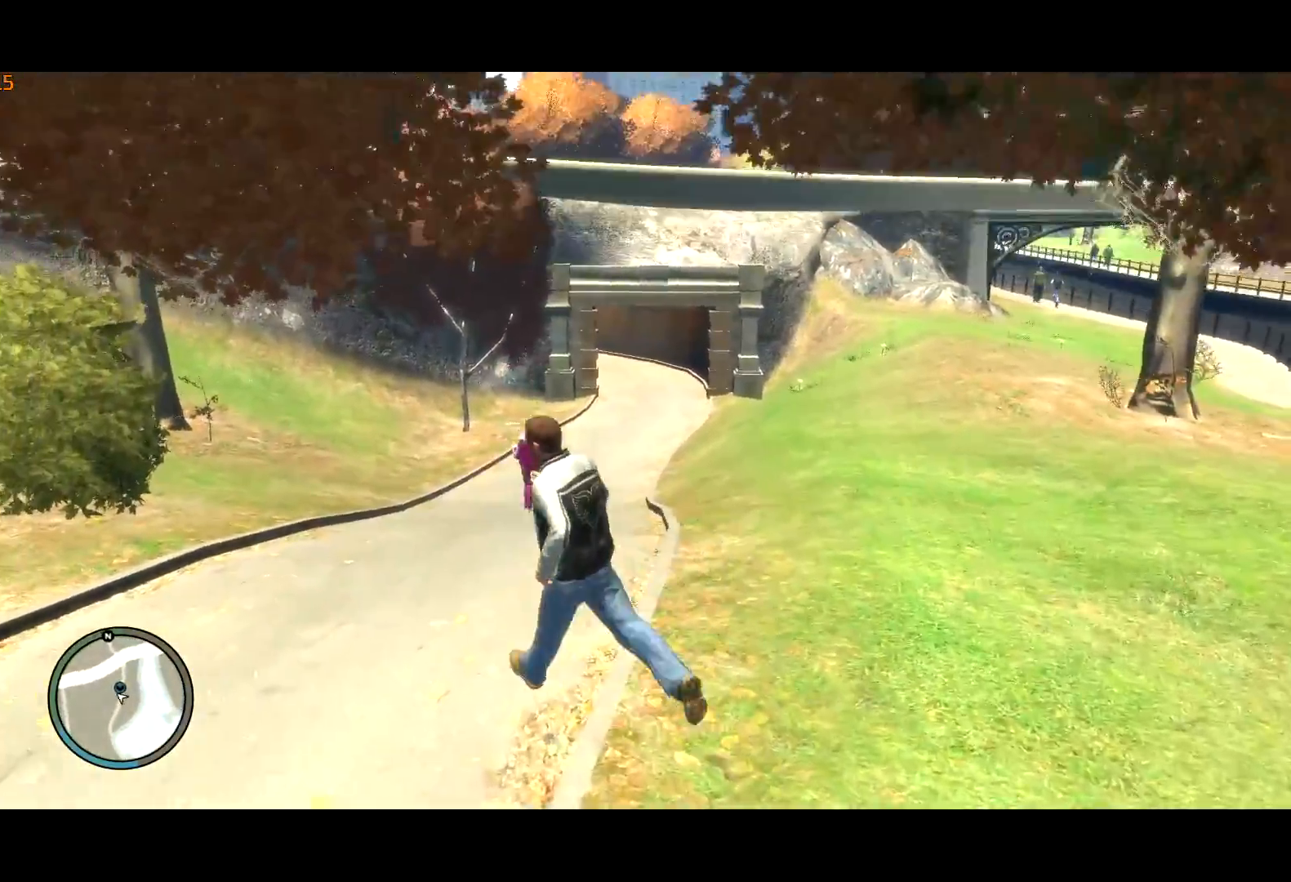
Gameplay with keyboard and mouse; each line is a JSON object with the keys and mouse buttons held at the frame after it. "events" lists presses ("down") and releases ("up") of "a", "c", "ctrl", "d", "down", "e", "escape", "f", "f2", "g", "lock", "q", "r", "return", "s", "shift", "space", "t", "up", "v", "w", "mouse_left", "mouse_right", "mouse_wheel_up" and "mouse_wheel_down" between this image and that frame as [ms after this image, input, new state], when the widget could be followed in between. "mouse_left", "mouse_right", "mouse_wheel_up", "mouse_wheel_down" = the "left", "right", "wheel_up", "wheel_down" buttons of the "mouse" list. No other keys are recorded. Mouse movement is not recorded. Key names are as the overlay labels them; some are game actions (e.g. jump) rather than physical keys. Not read: other_keys.
{"keys": ["d", "w"], "mouse": [], "events": [[167, "a", "up"], [217, "shift", "up"], [317, "shift", "down"], [367, "shift", "up"], [450, "d", "down"]]}
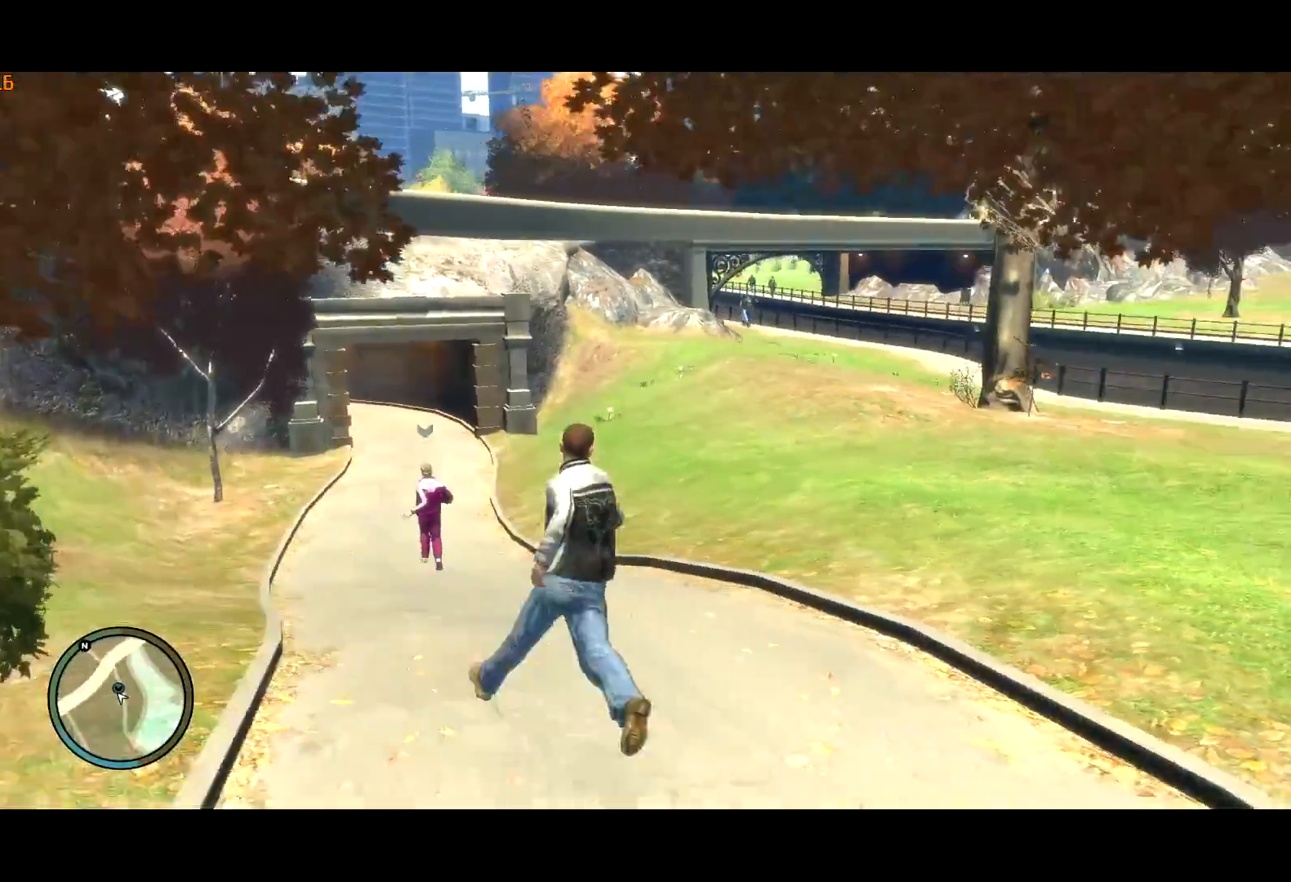
{"keys": ["d", "w"], "mouse": [], "events": [[334, "shift", "down"], [467, "shift", "up"]]}
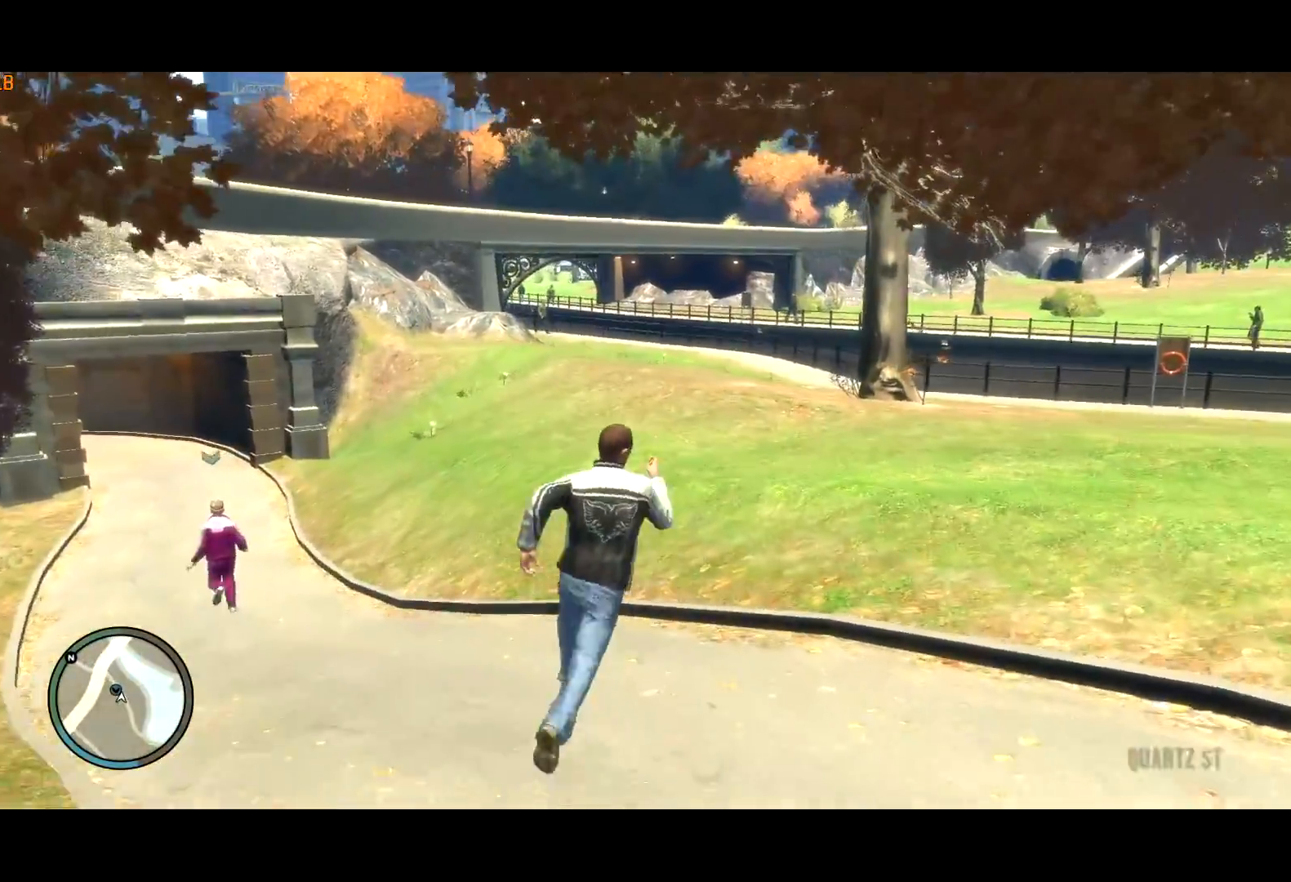
{"keys": ["shift", "w"], "mouse": [], "events": [[167, "shift", "down"], [300, "d", "up"], [434, "shift", "up"], [484, "shift", "down"]]}
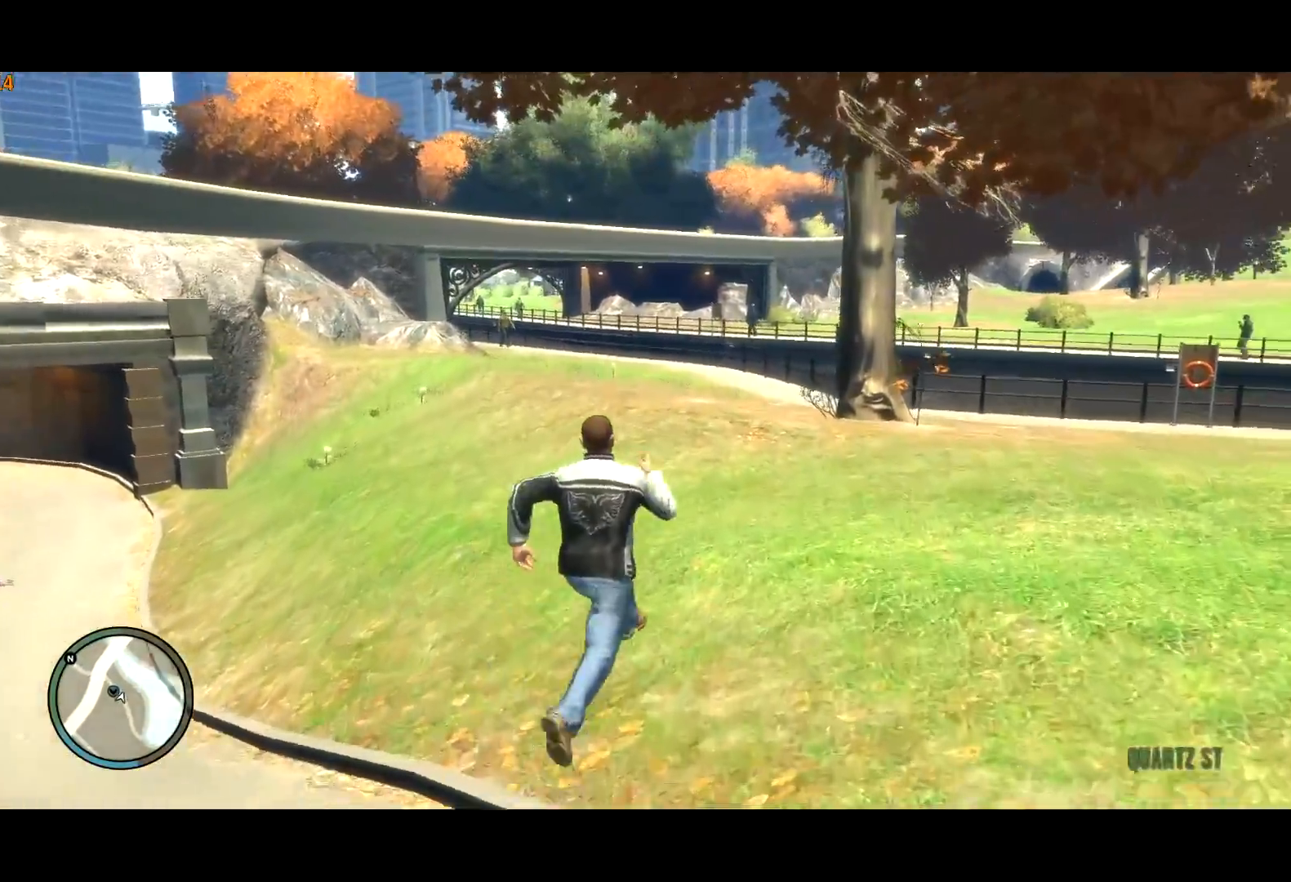
{"keys": ["a", "shift"], "mouse": [], "events": [[300, "a", "down"], [450, "w", "up"]]}
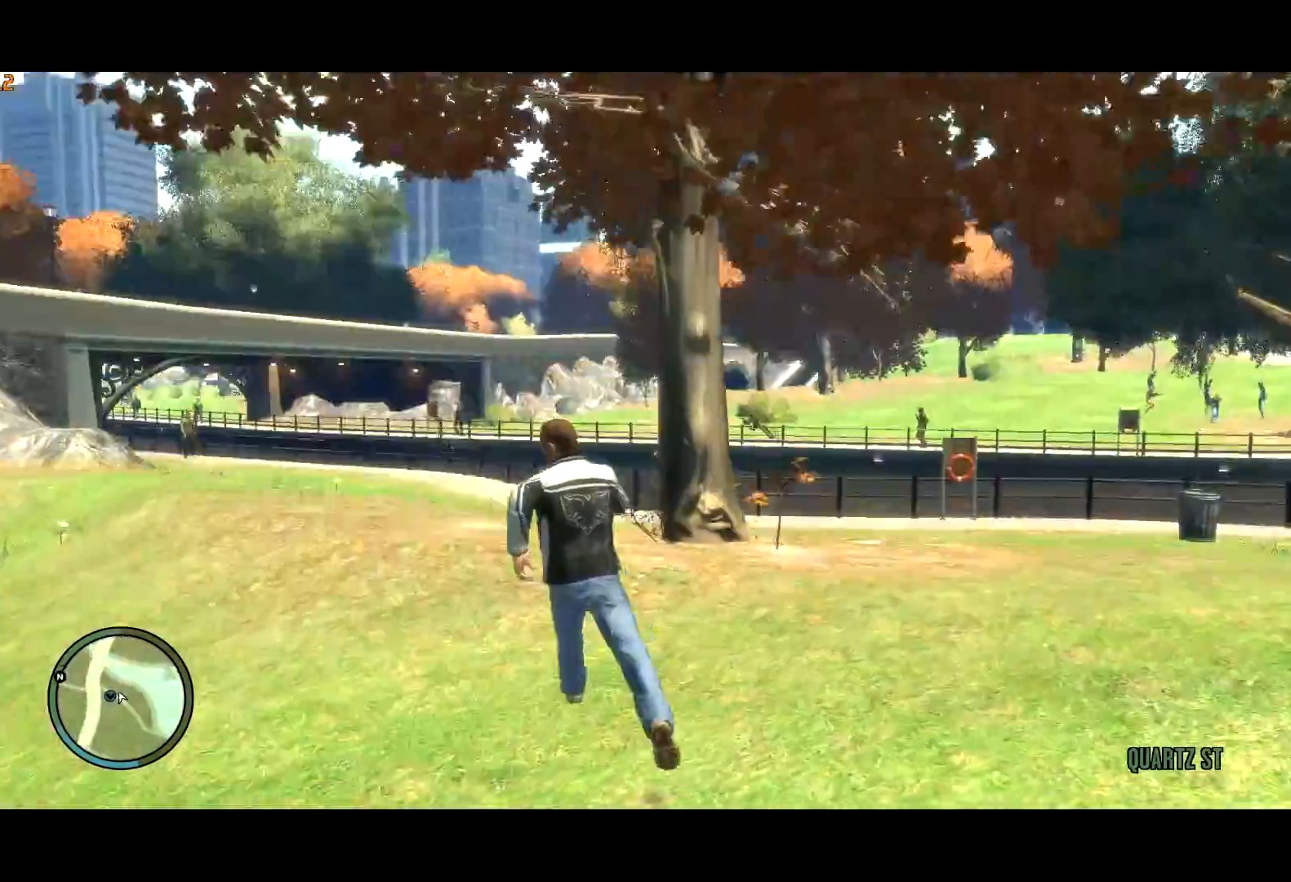
{"keys": ["a", "w"], "mouse": [], "events": [[150, "shift", "up"], [450, "w", "down"]]}
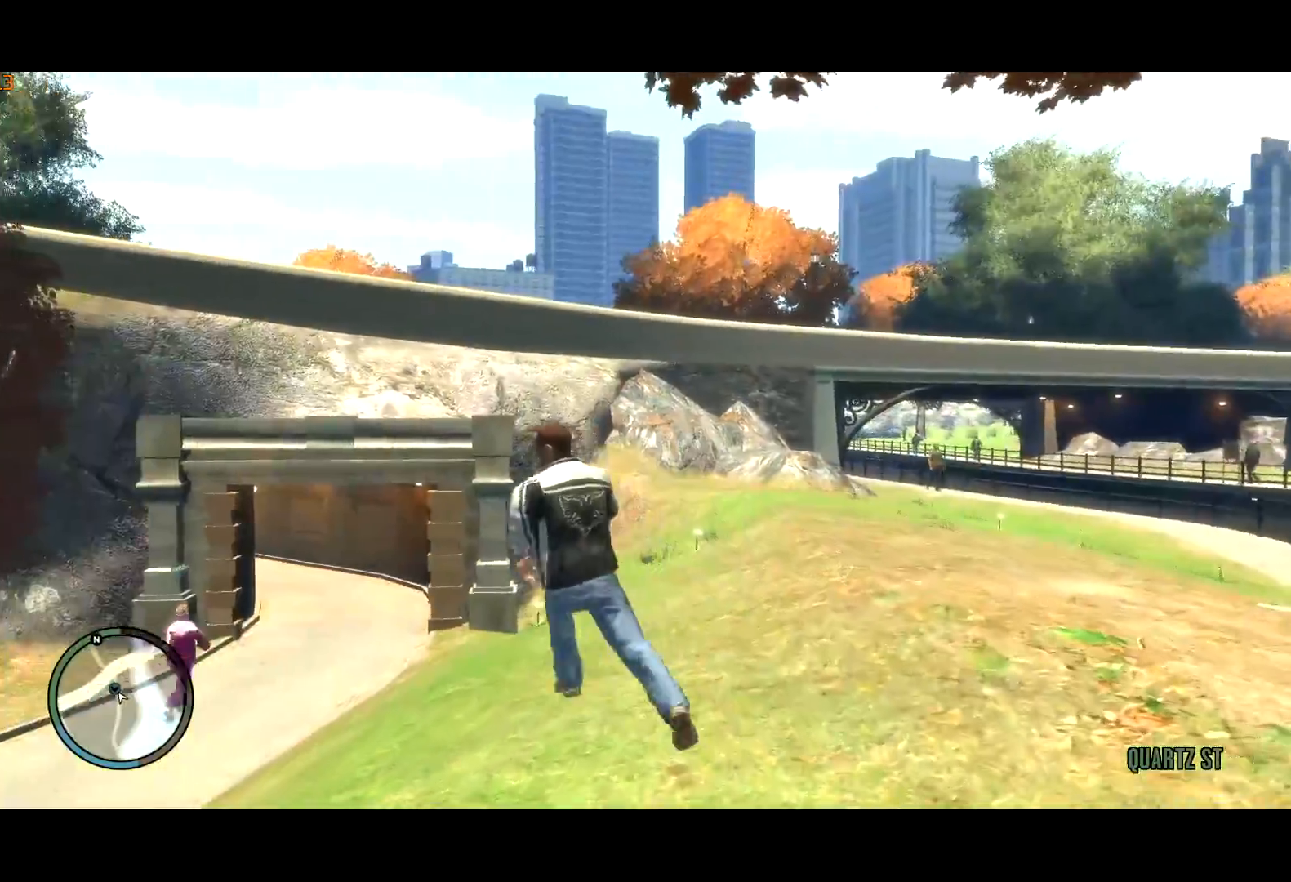
{"keys": ["w"], "mouse": [], "events": [[117, "a", "up"], [450, "c", "down"], [484, "c", "up"]]}
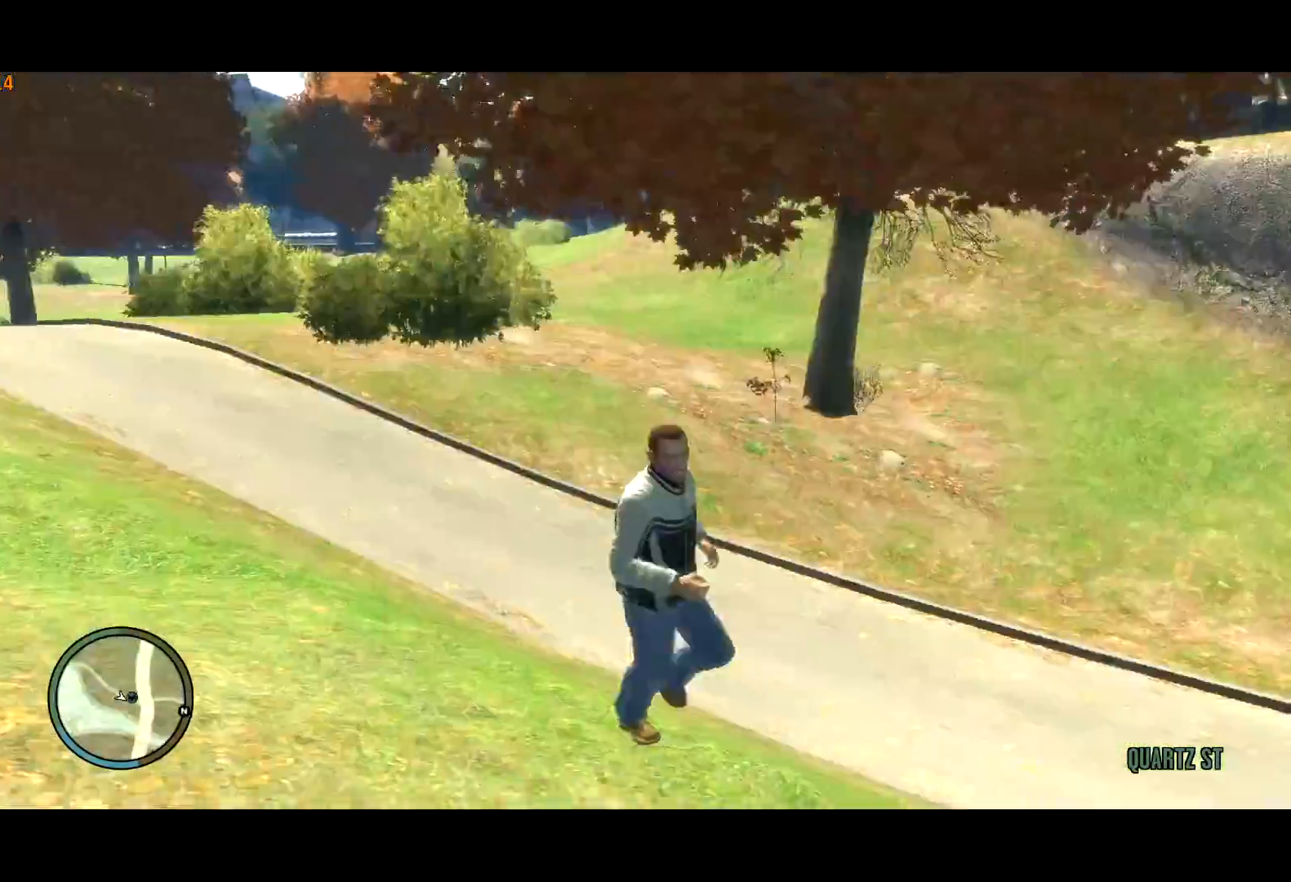
{"keys": ["w"], "mouse": [], "events": [[134, "c", "down"], [167, "c", "up"], [267, "c", "down"], [400, "c", "up"], [450, "c", "down"], [500, "c", "up"]]}
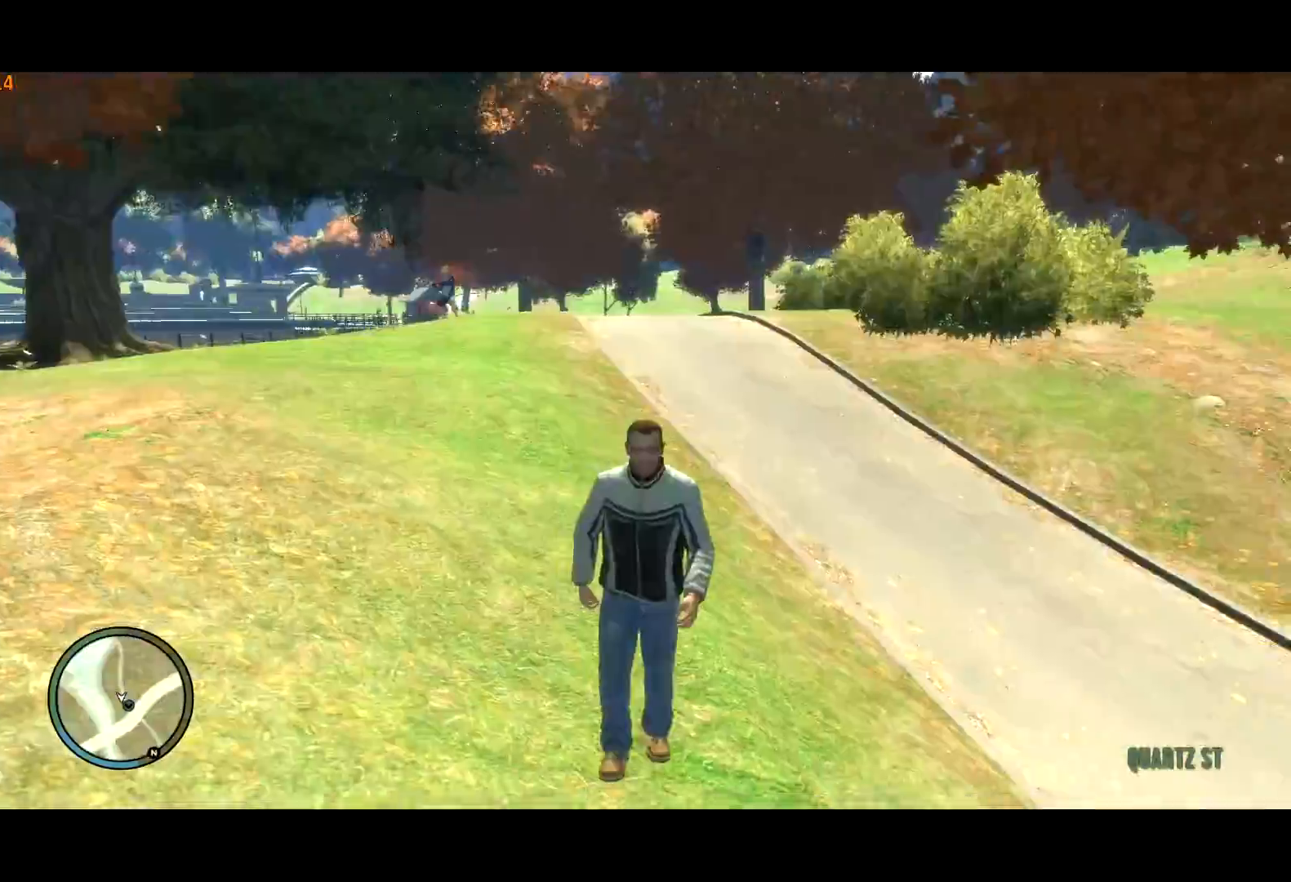
{"keys": ["shift", "w"], "mouse": [], "events": [[100, "c", "down"], [150, "c", "up"], [184, "shift", "down"]]}
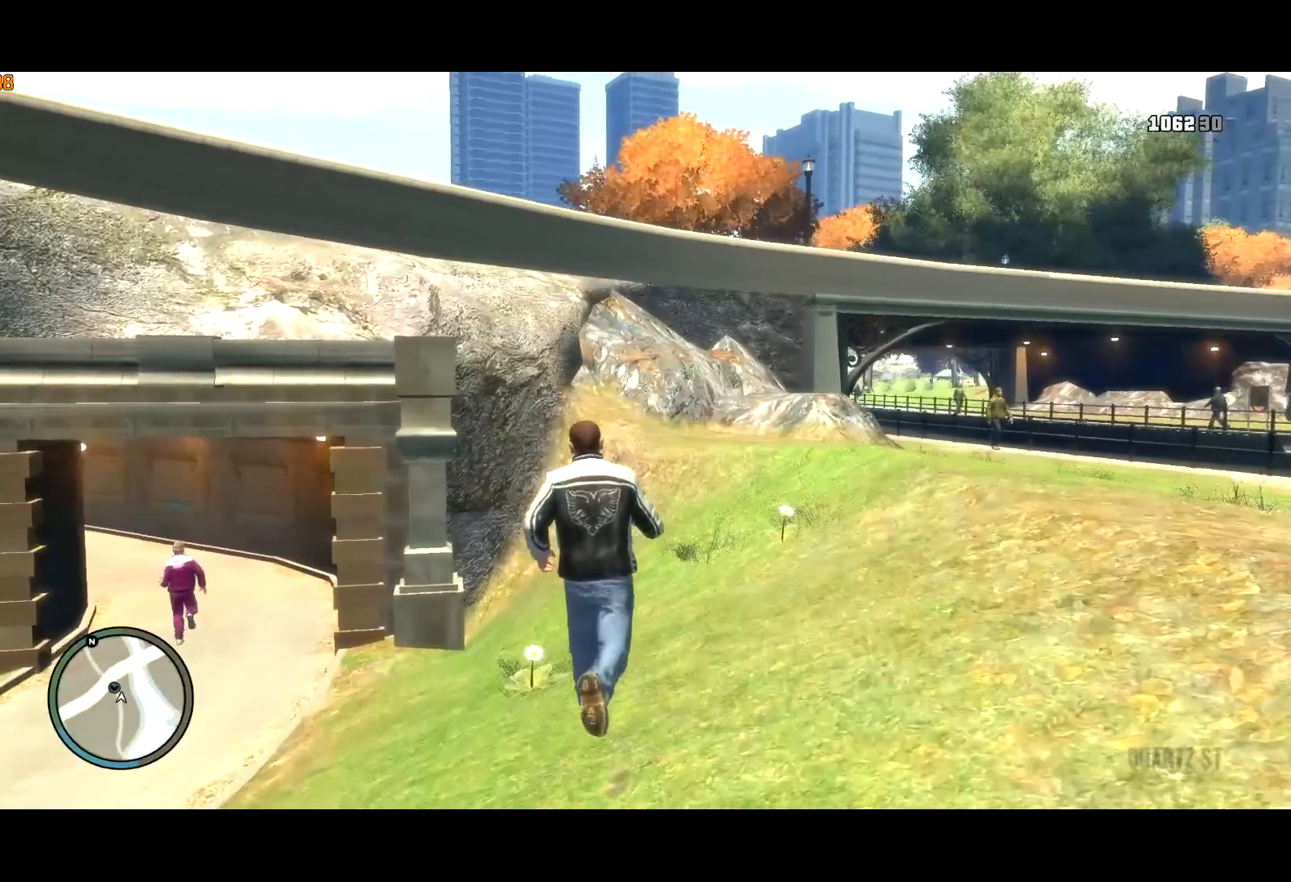
{"keys": ["shift", "w"], "mouse": [], "events": [[117, "a", "down"], [400, "a", "up"]]}
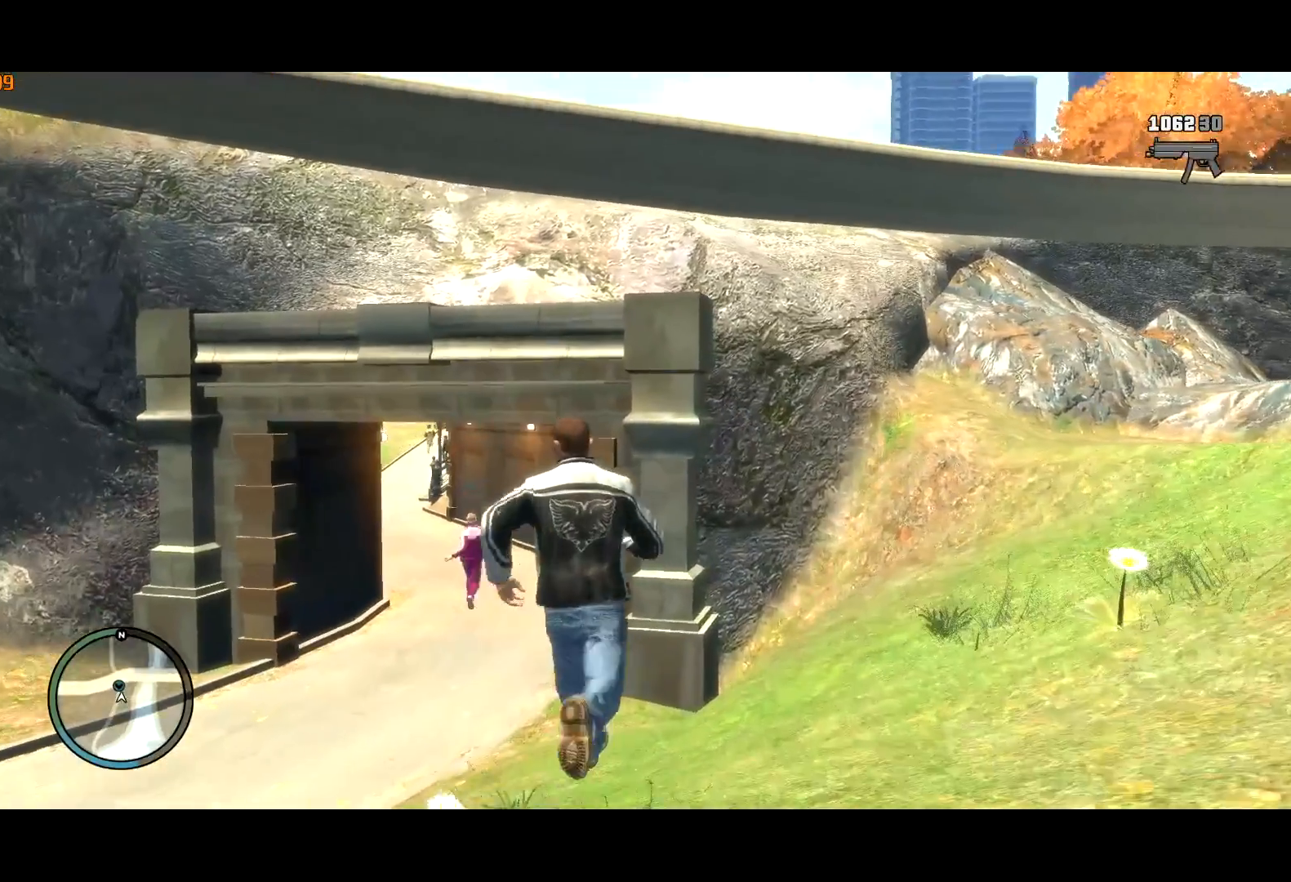
{"keys": ["shift", "w"], "mouse": [], "events": [[84, "a", "down"], [134, "a", "up"], [317, "a", "down"], [367, "a", "up"]]}
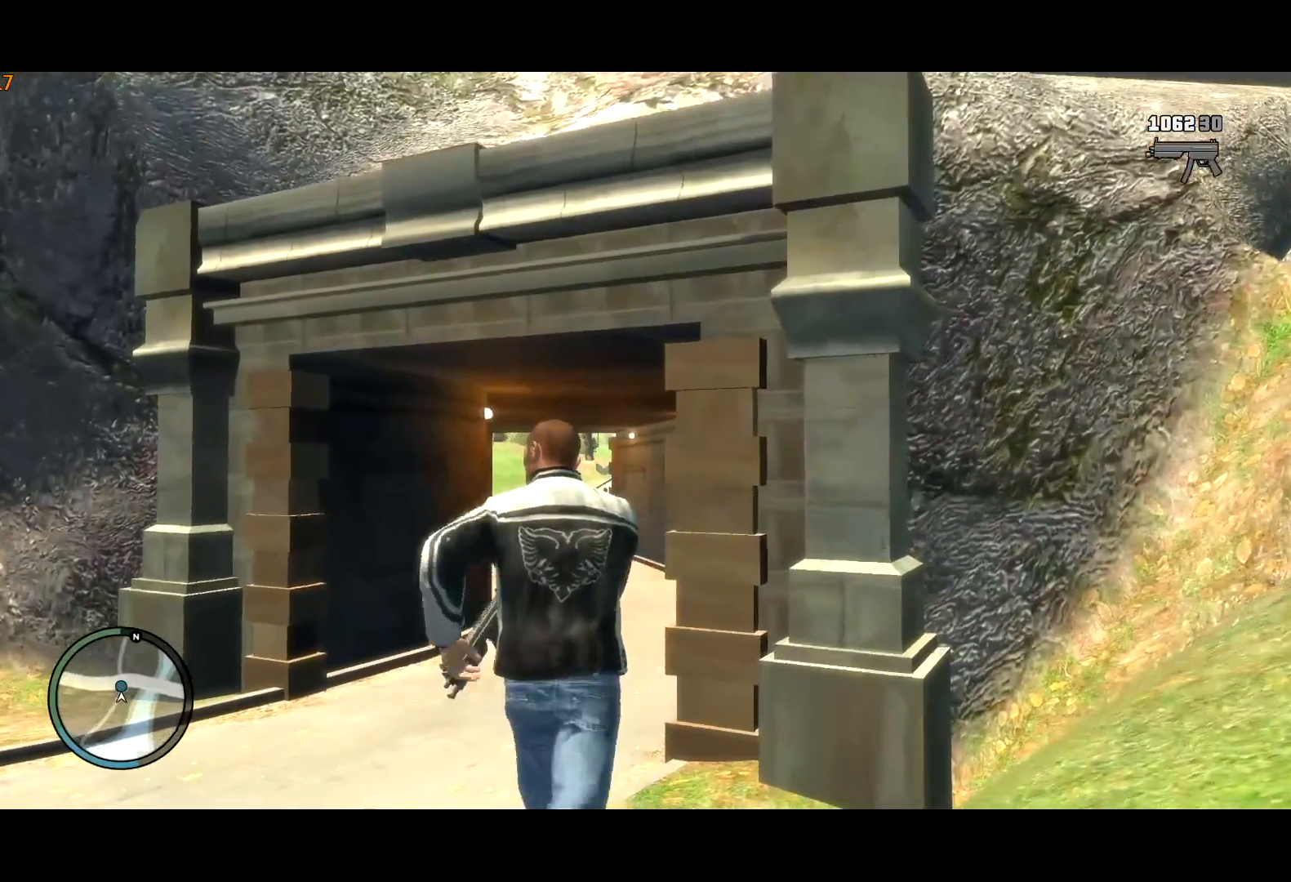
{"keys": ["return", "shift", "w"], "mouse": [], "events": [[417, "return", "down"]]}
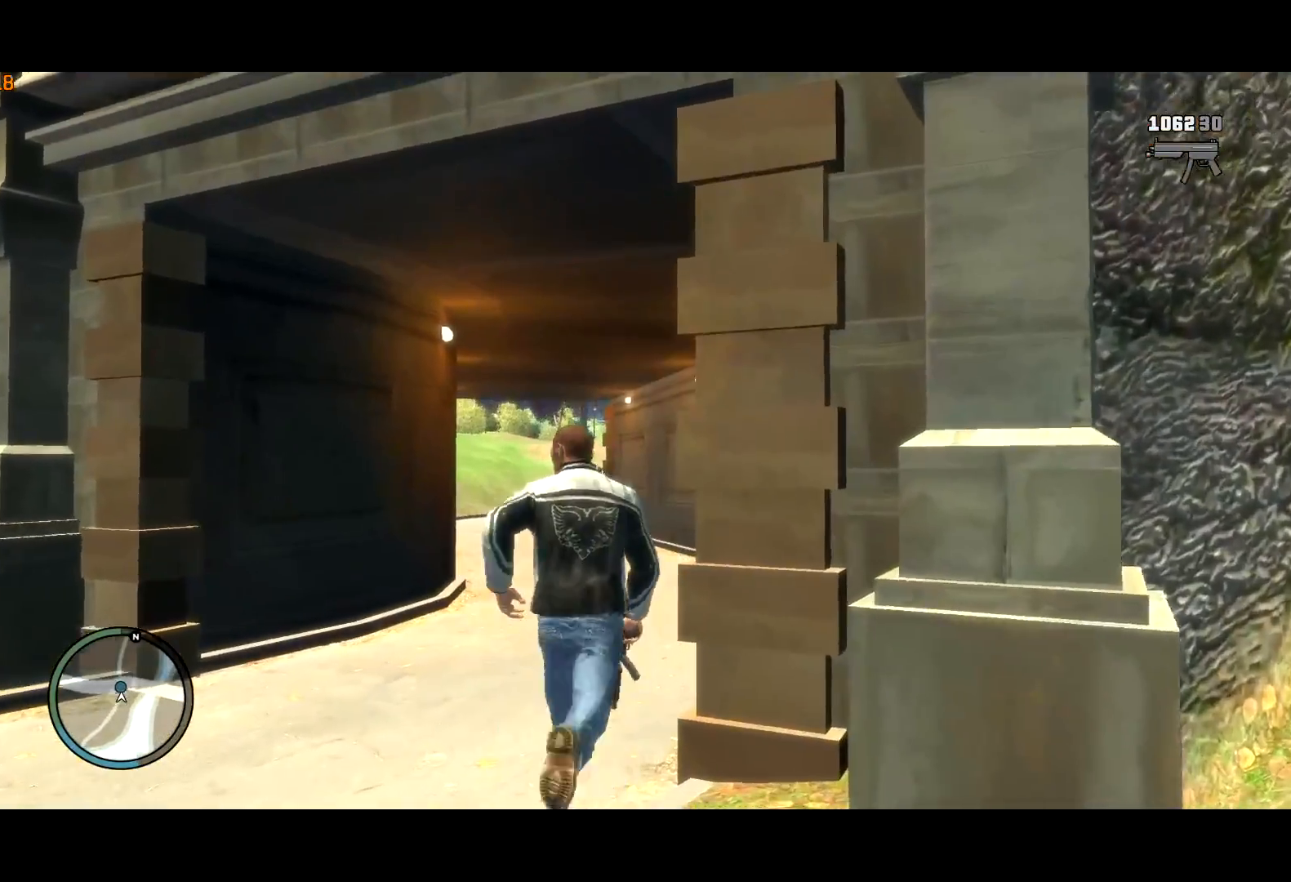
{"keys": ["return", "w"], "mouse": [], "events": [[17, "return", "up"], [117, "return", "down"], [167, "return", "up"], [250, "return", "down"], [300, "return", "up"], [300, "shift", "up"], [350, "return", "down"], [400, "return", "up"], [484, "return", "down"]]}
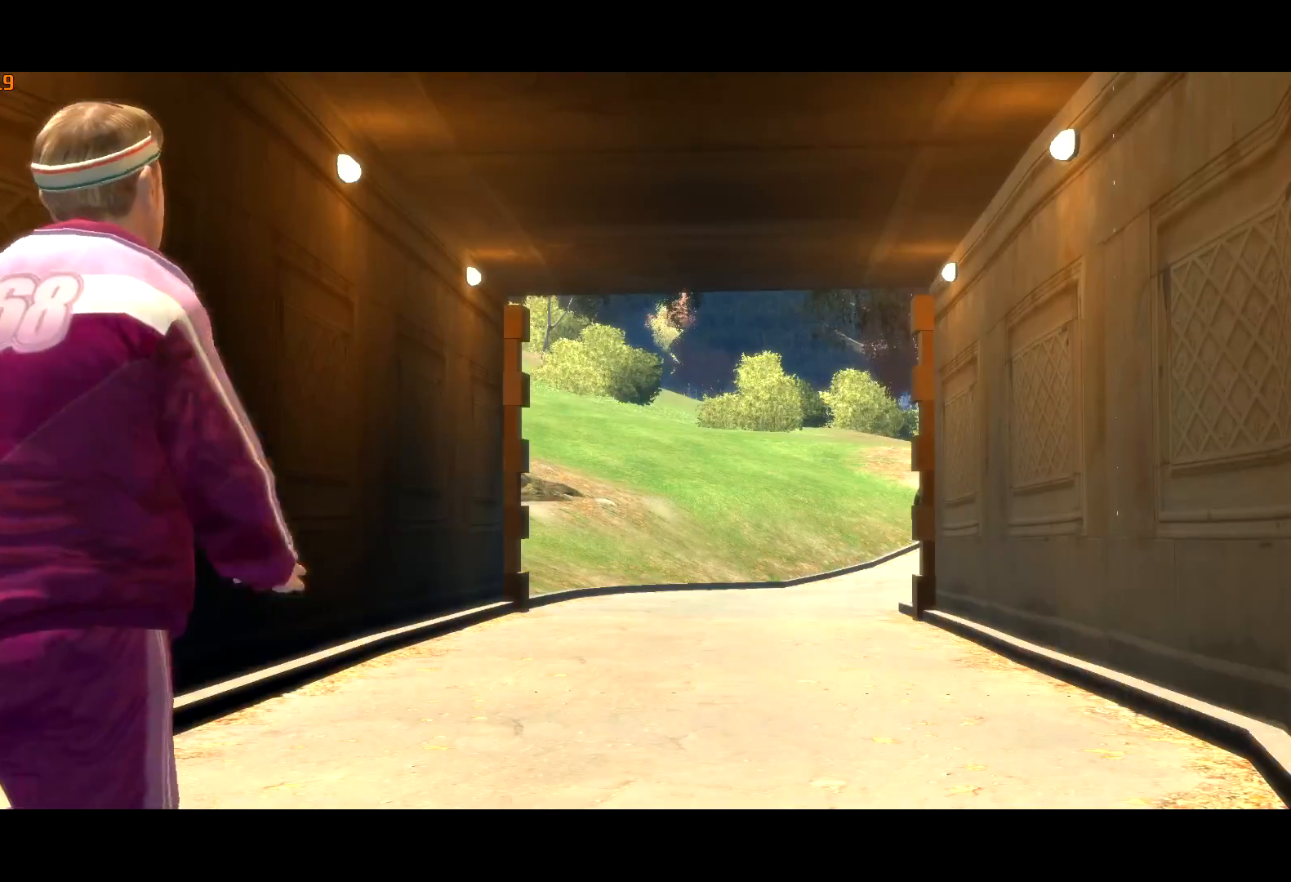
{"keys": ["return", "w"], "mouse": [], "events": [[34, "return", "up"], [134, "return", "down"], [167, "return", "up"], [217, "return", "down"], [317, "return", "up"], [367, "return", "down"], [417, "return", "up"], [500, "return", "down"]]}
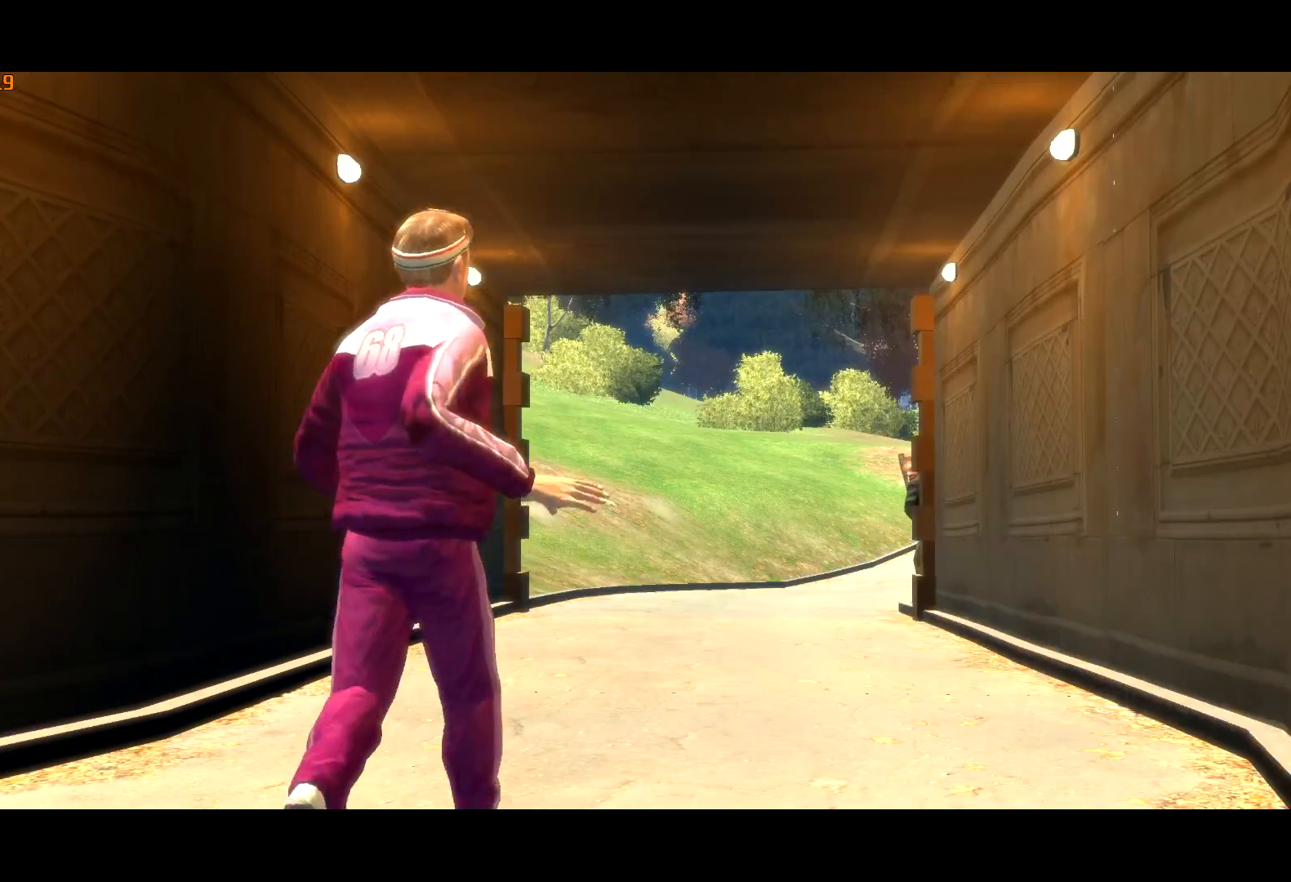
{"keys": ["return", "w"], "mouse": [], "events": [[50, "return", "up"], [100, "return", "down"], [184, "return", "up"], [234, "return", "down"], [334, "return", "up"], [384, "return", "down"], [417, "return", "up"], [467, "return", "down"]]}
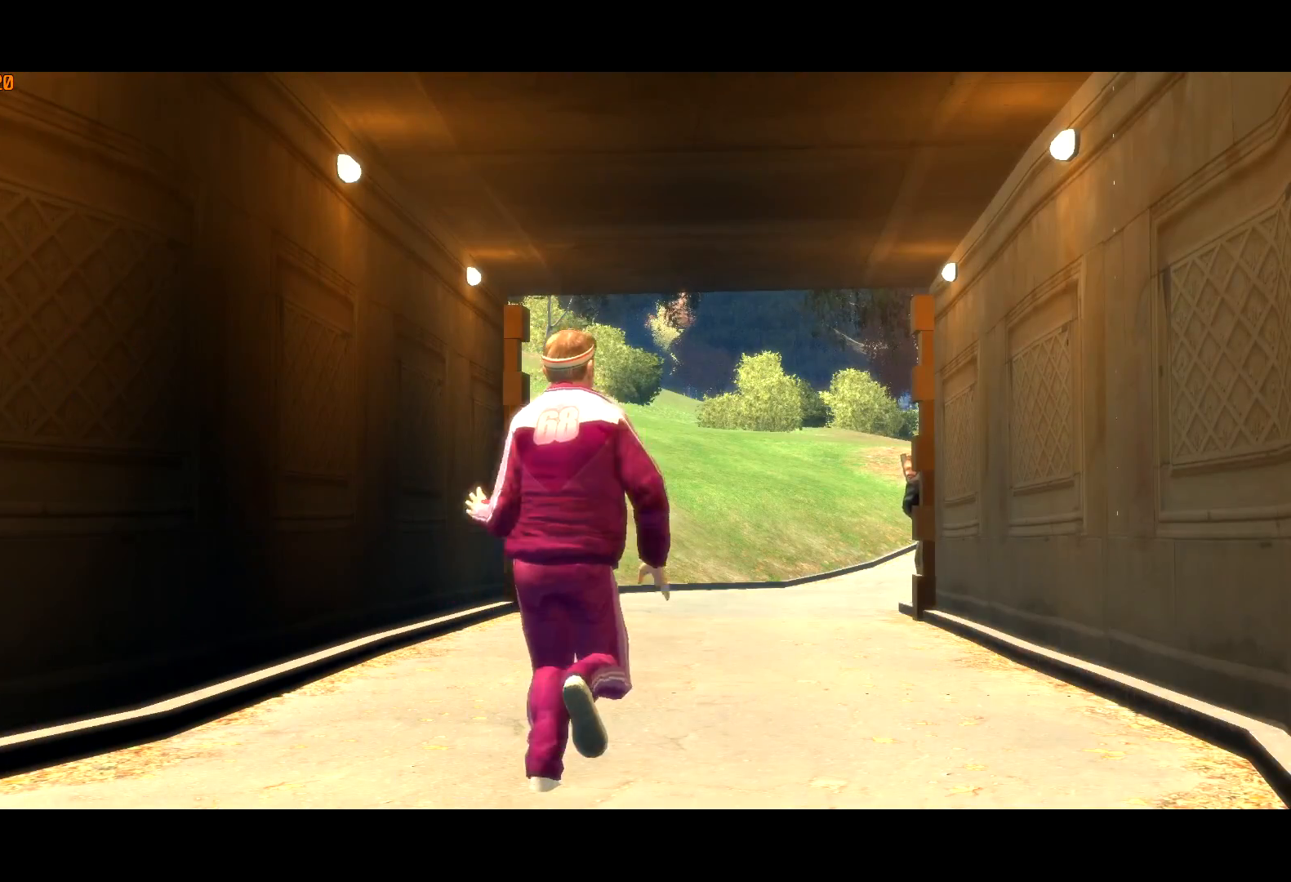
{"keys": ["return", "w"], "mouse": [], "events": [[67, "return", "up"], [117, "return", "down"], [200, "return", "up"], [250, "return", "down"], [300, "return", "up"], [350, "return", "down"], [434, "return", "up"], [484, "return", "down"]]}
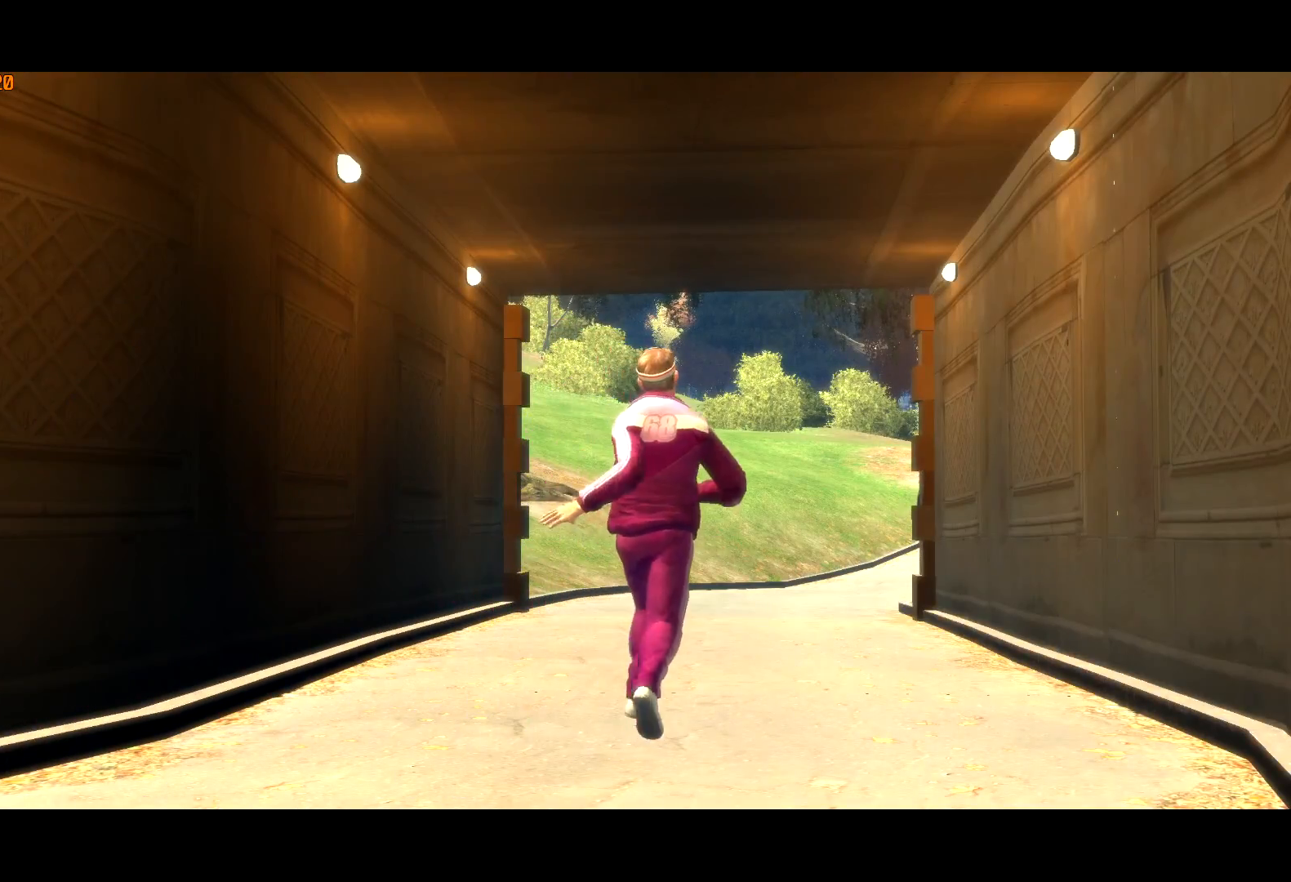
{"keys": ["w"], "mouse": [], "events": [[34, "return", "up"], [134, "return", "down"], [184, "return", "up"], [267, "return", "down"], [317, "return", "up"], [367, "return", "down"], [417, "return", "up"]]}
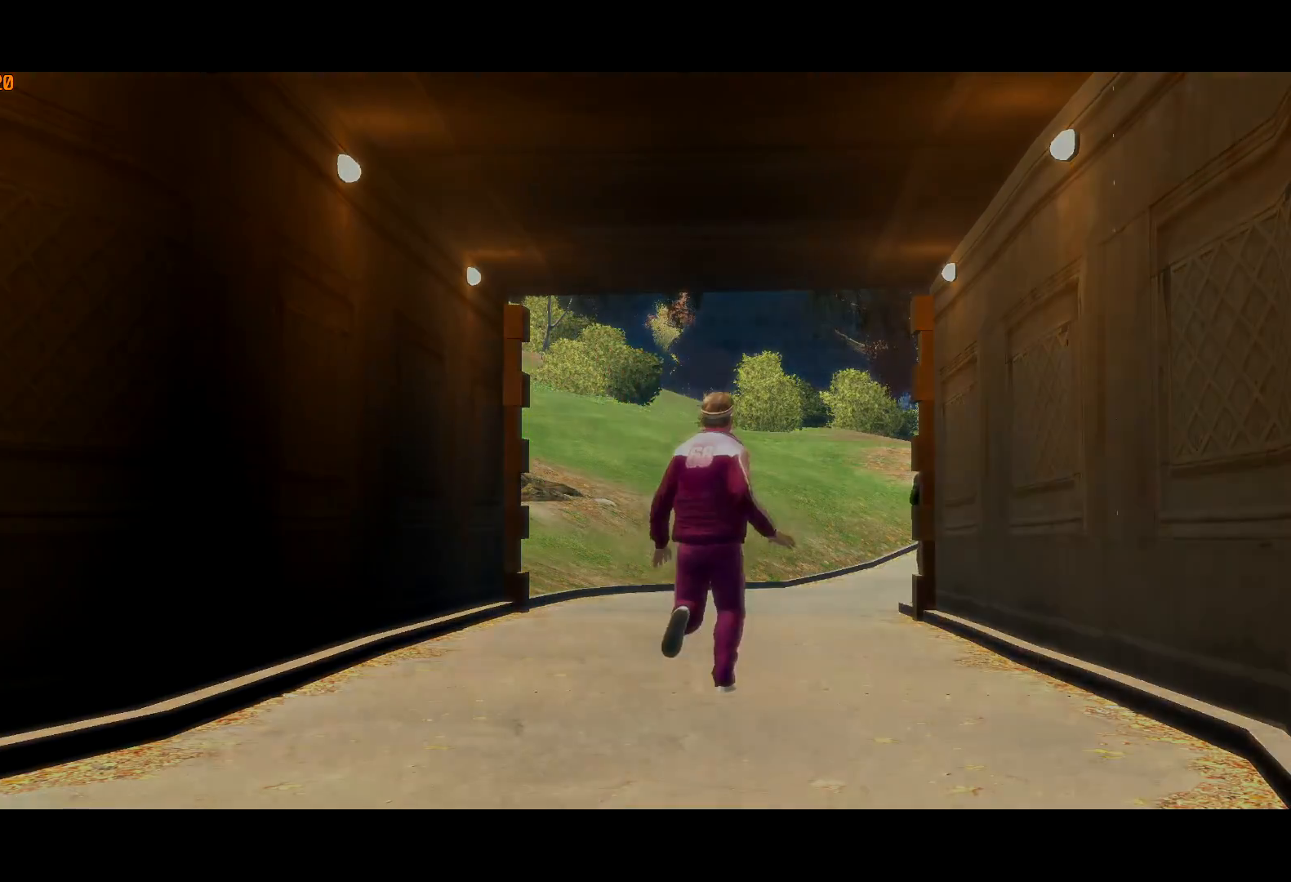
{"keys": ["w"], "mouse": [], "events": []}
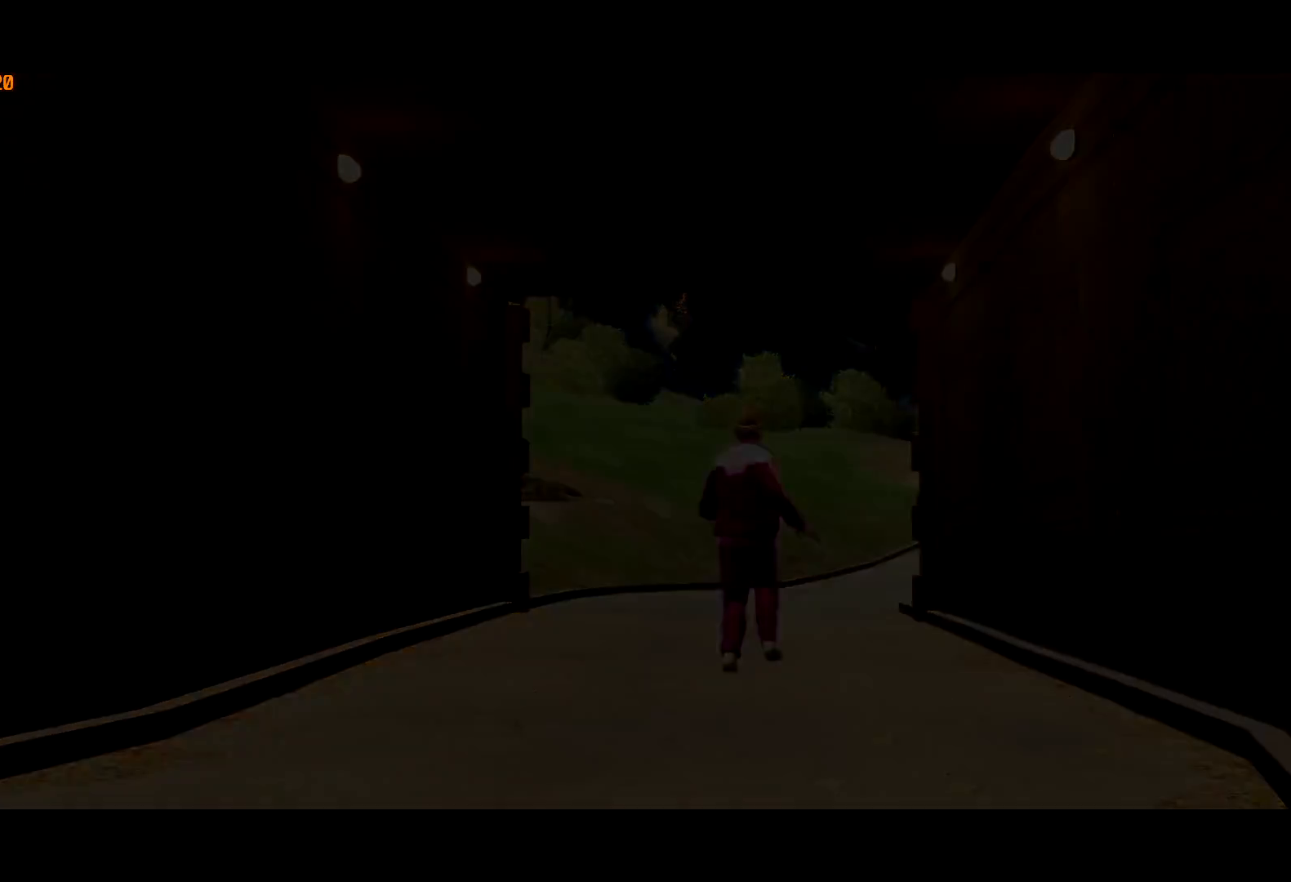
{"keys": ["shift", "w"], "mouse": ["right"], "events": [[117, "mouse_right", "down"], [200, "shift", "down"]]}
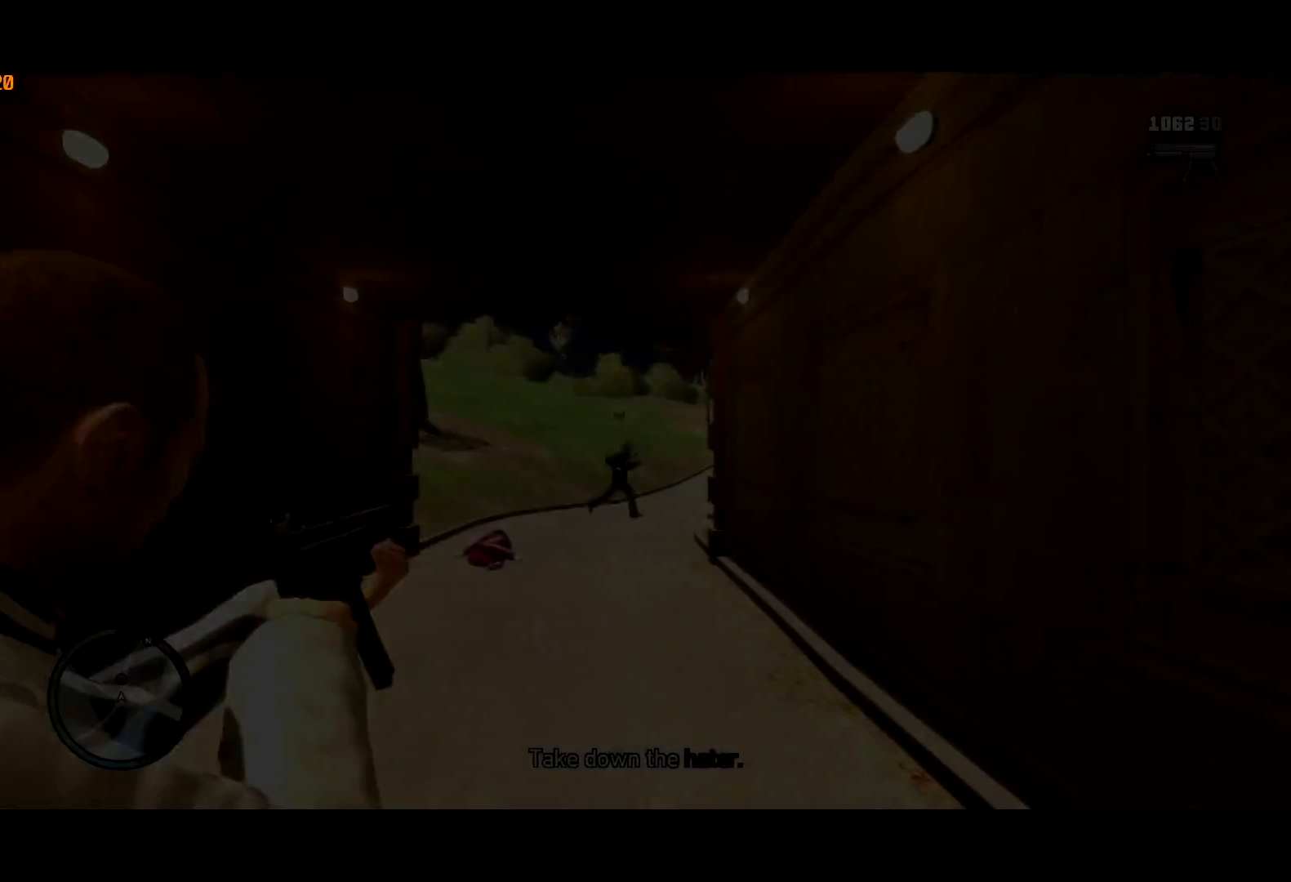
{"keys": ["shift", "w"], "mouse": [], "events": [[34, "mouse_right", "up"]]}
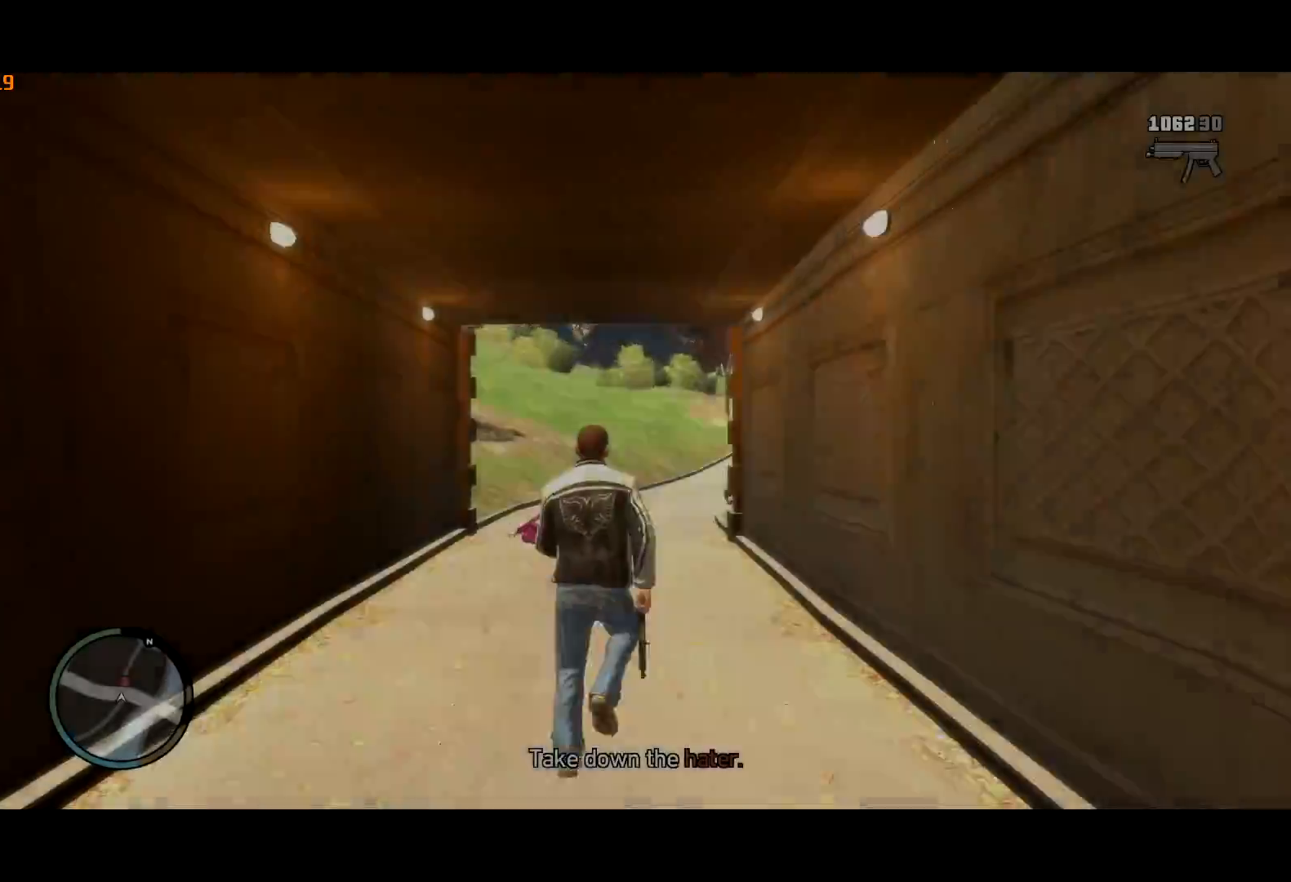
{"keys": ["a", "shift", "w"], "mouse": [], "events": [[284, "a", "down"]]}
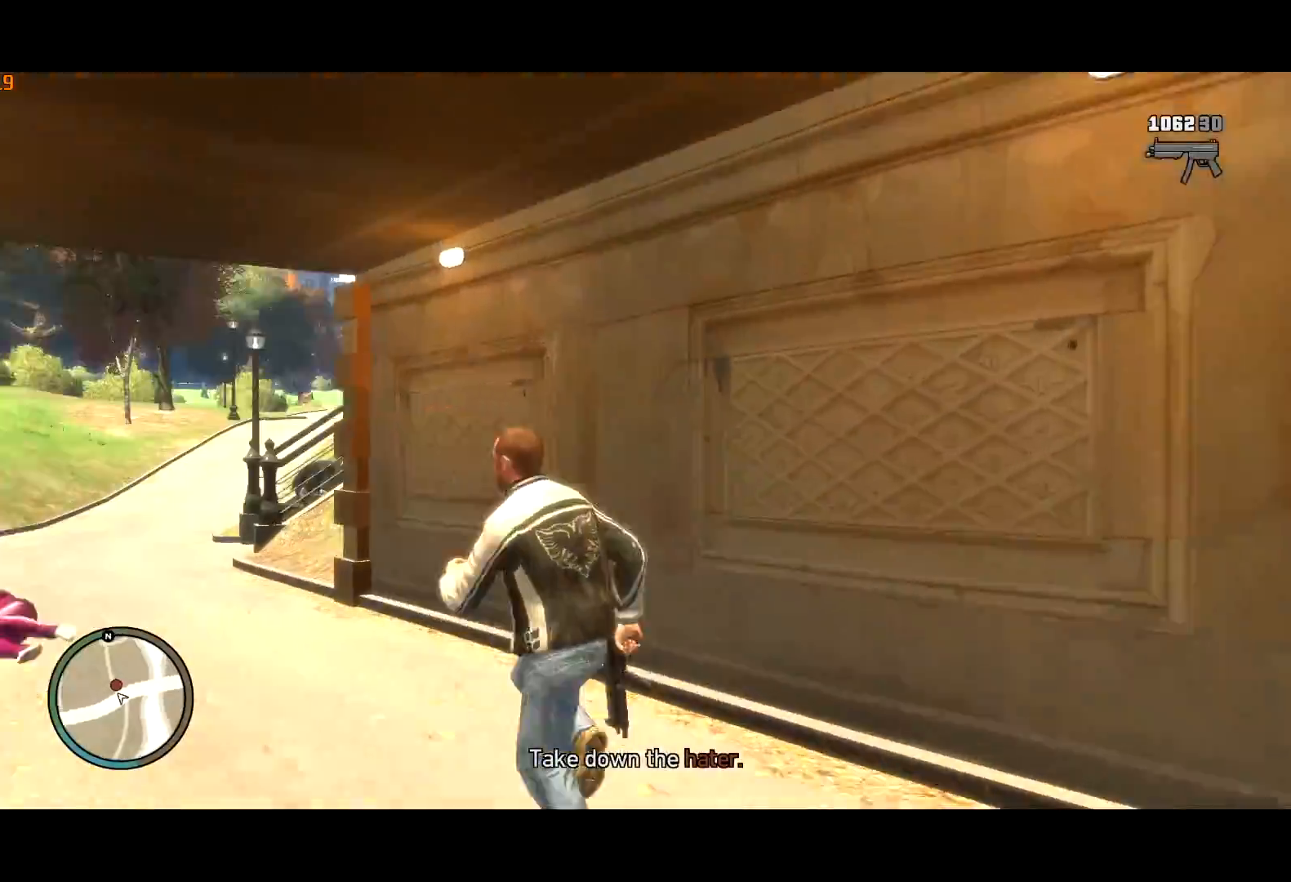
{"keys": ["a", "shift", "w"], "mouse": [], "events": []}
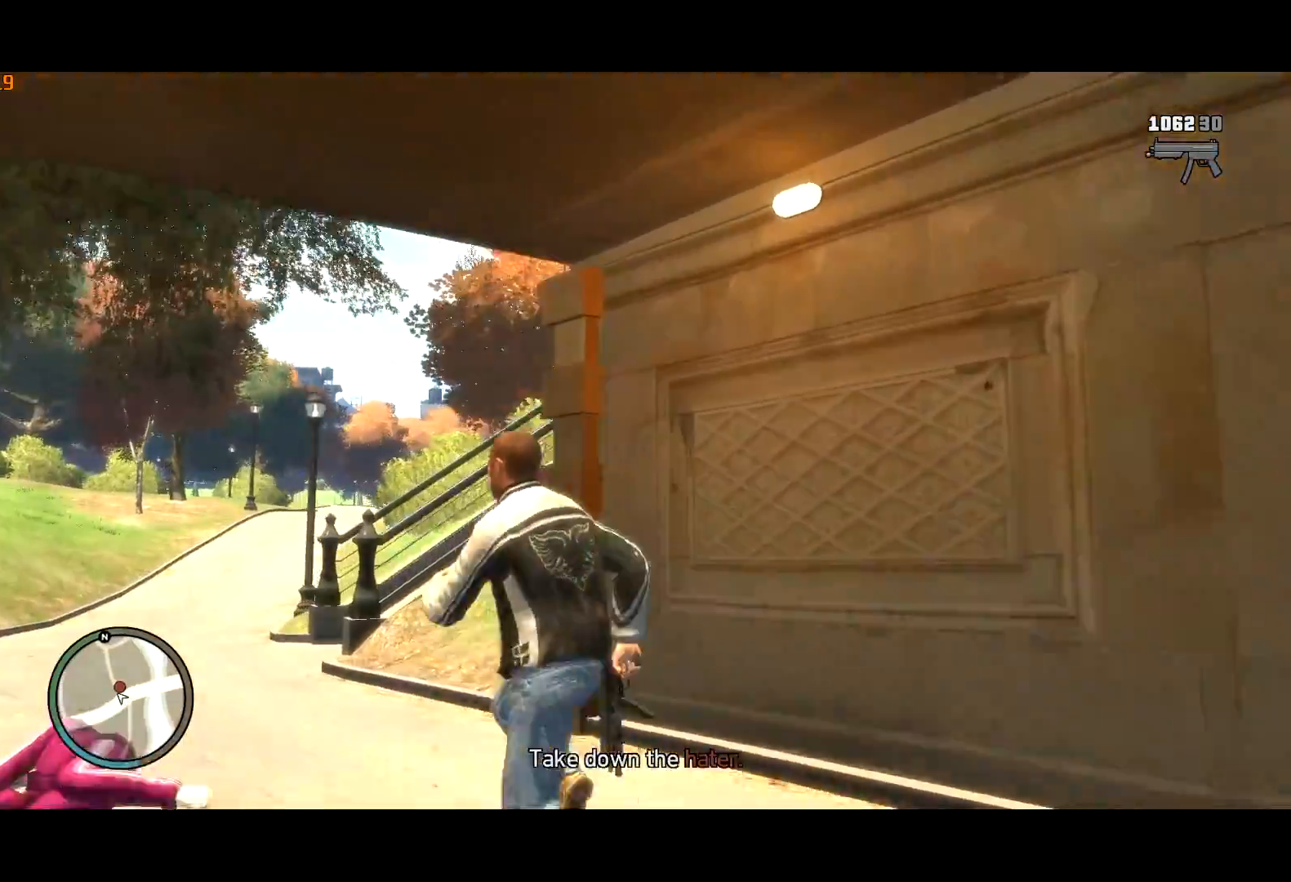
{"keys": ["a", "shift"], "mouse": ["left", "right"], "events": [[217, "mouse_right", "down"], [317, "w", "up"], [450, "mouse_left", "down"]]}
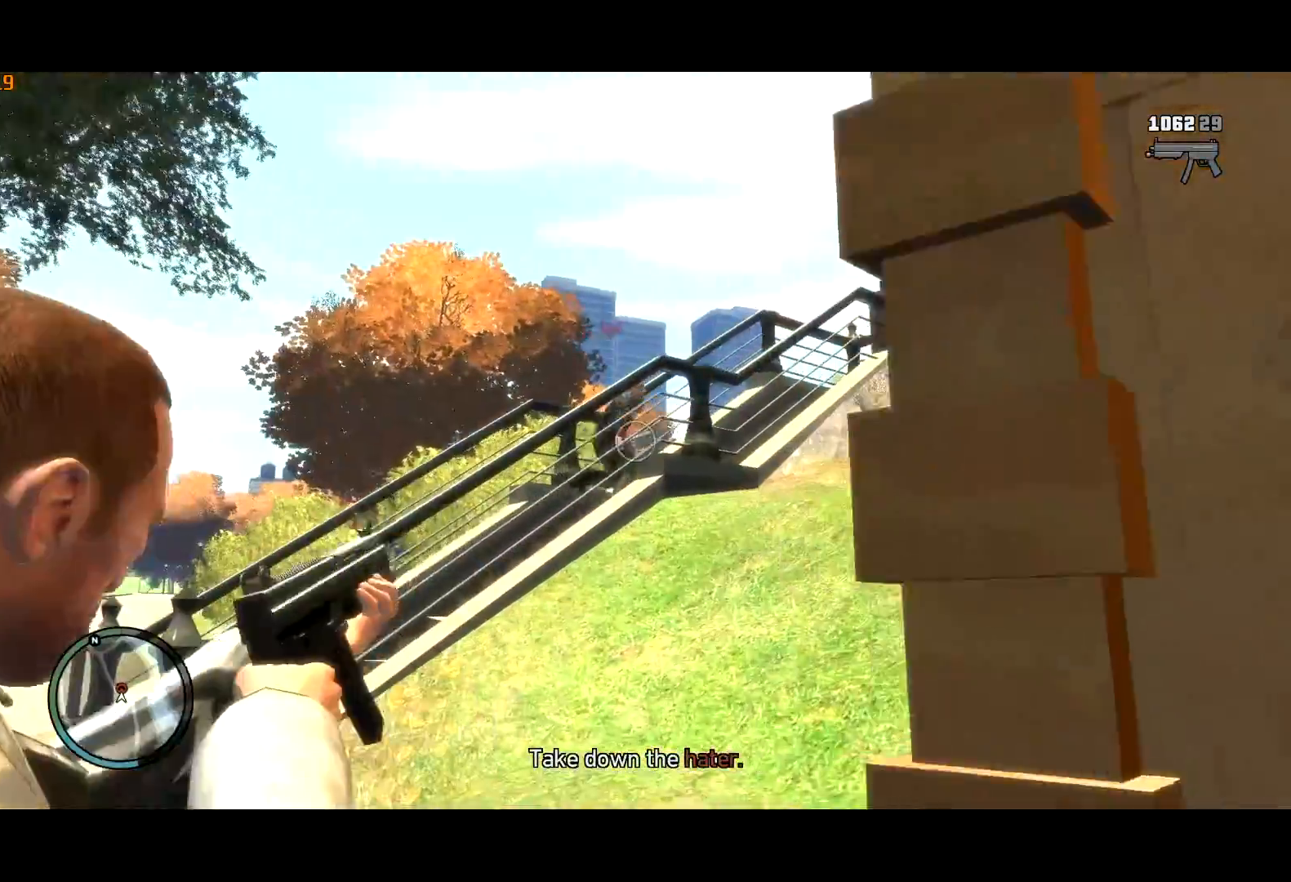
{"keys": ["a", "shift", "w"], "mouse": ["right"], "events": [[184, "w", "down"], [234, "w", "up"], [267, "mouse_left", "up"], [284, "w", "down"]]}
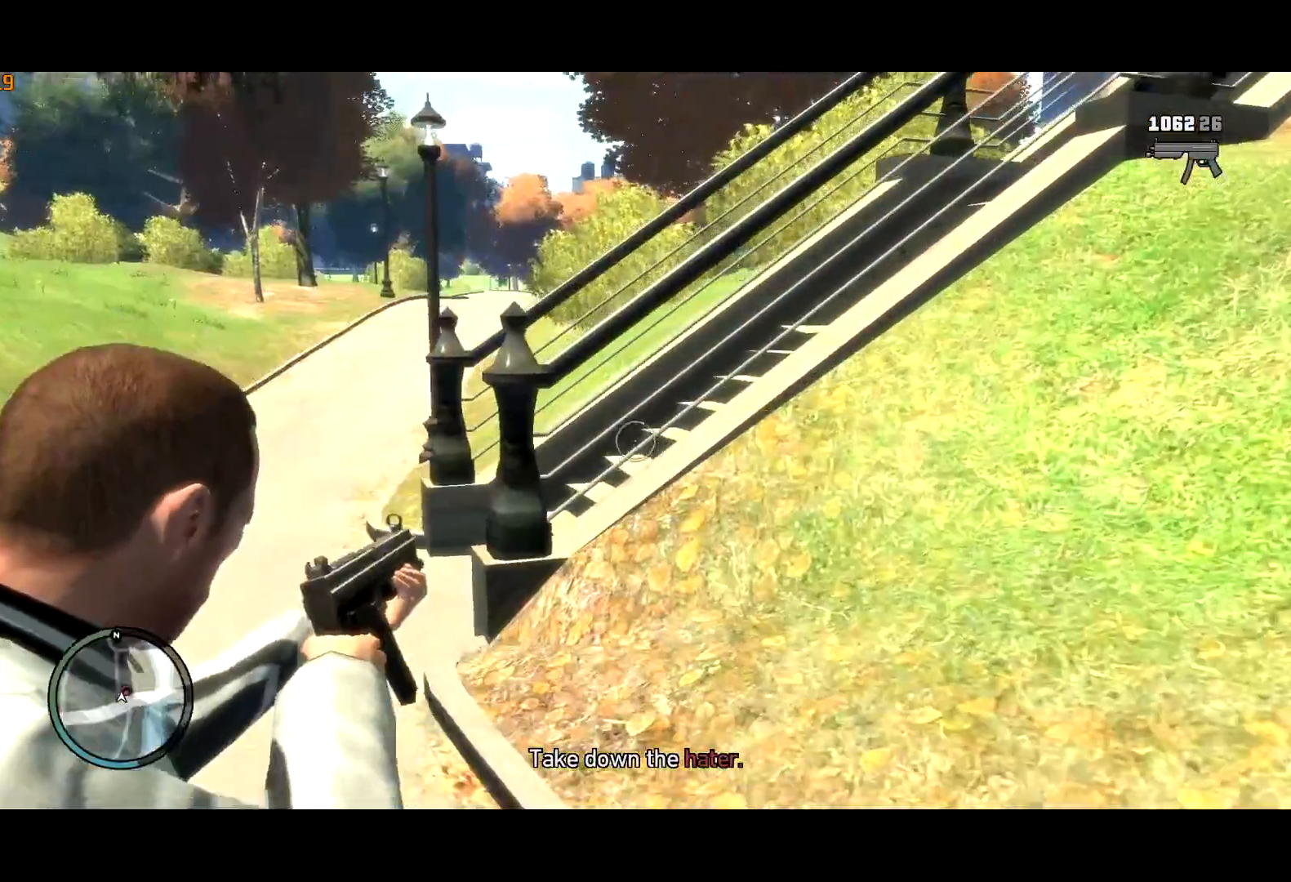
{"keys": ["a", "shift"], "mouse": [], "events": [[17, "mouse_right", "up"], [117, "w", "up"]]}
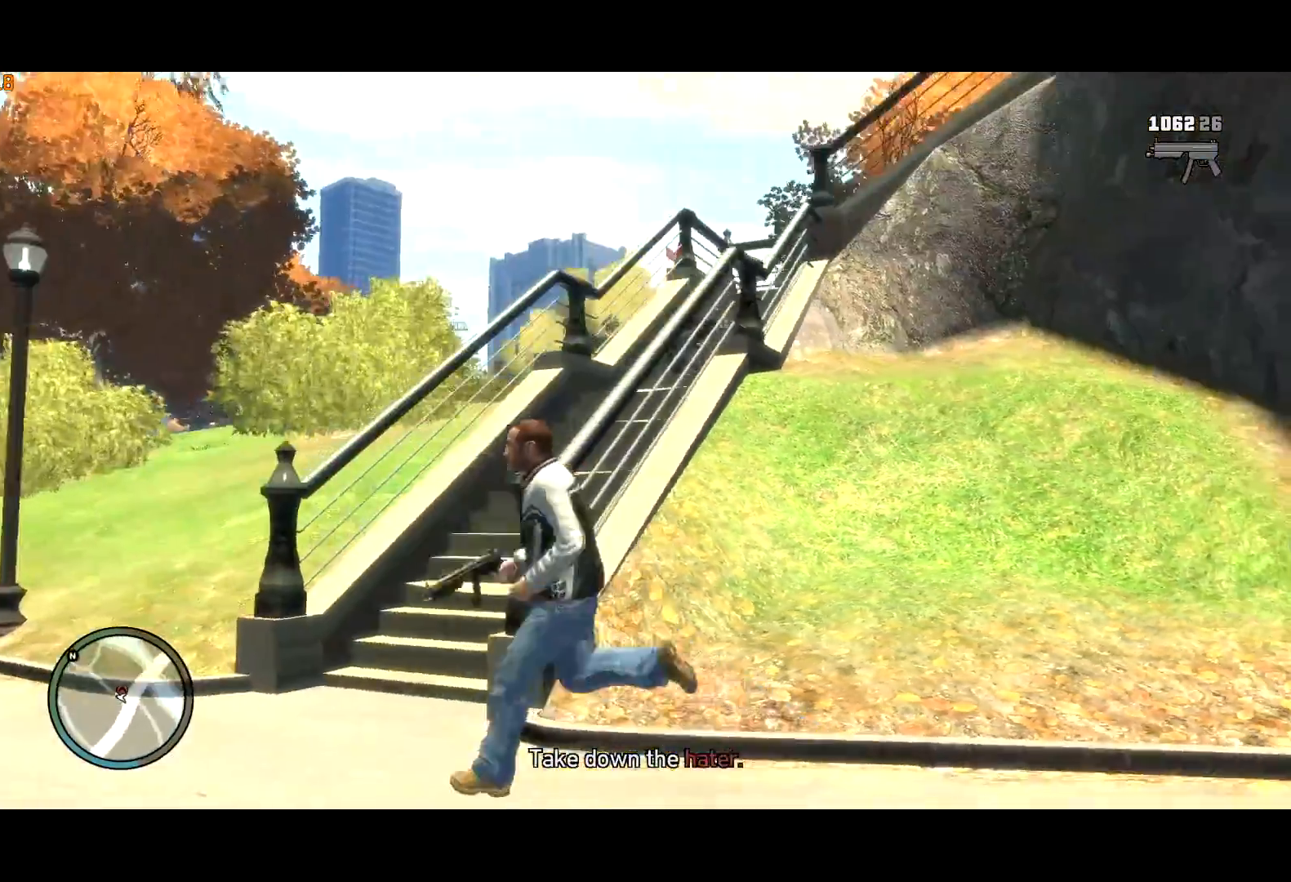
{"keys": ["a"], "mouse": ["left", "right"], "events": [[34, "shift", "up"], [84, "a", "up"], [117, "mouse_right", "down"], [267, "a", "down"], [417, "a", "up"], [450, "mouse_left", "down"], [500, "a", "down"]]}
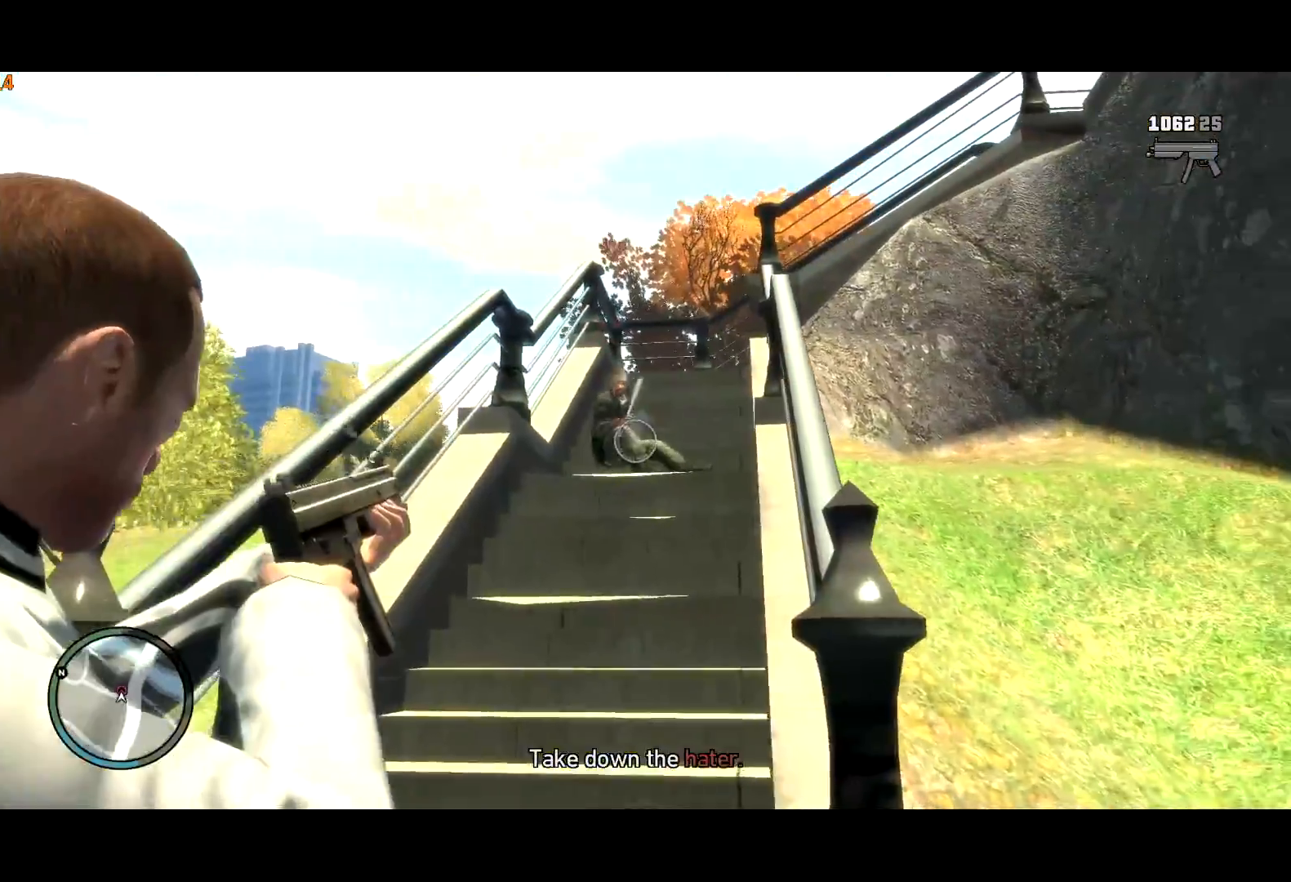
{"keys": ["w"], "mouse": ["left", "right"], "events": [[150, "mouse_left", "up"], [184, "a", "up"], [184, "mouse_left", "down"], [334, "w", "down"]]}
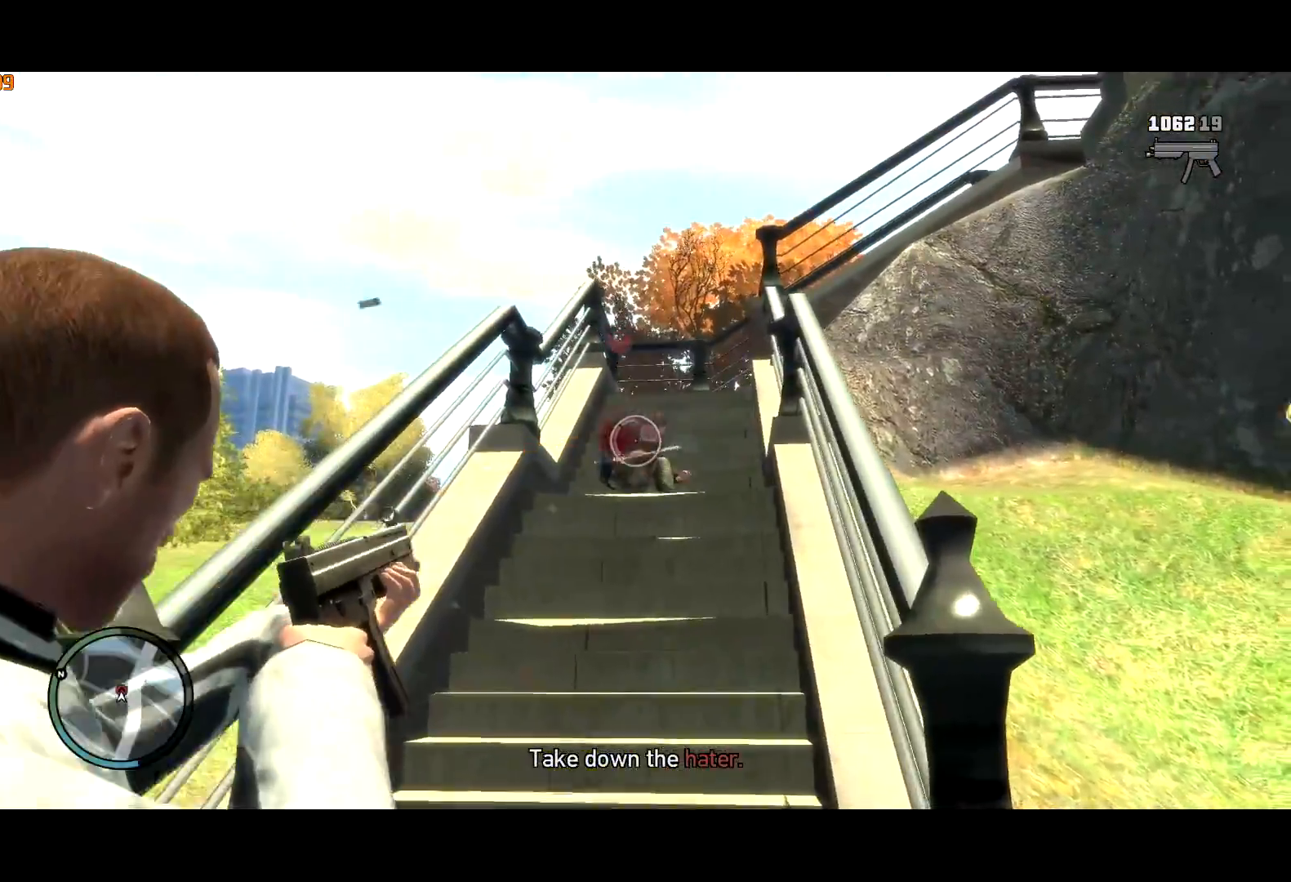
{"keys": ["w"], "mouse": ["left", "right"], "events": []}
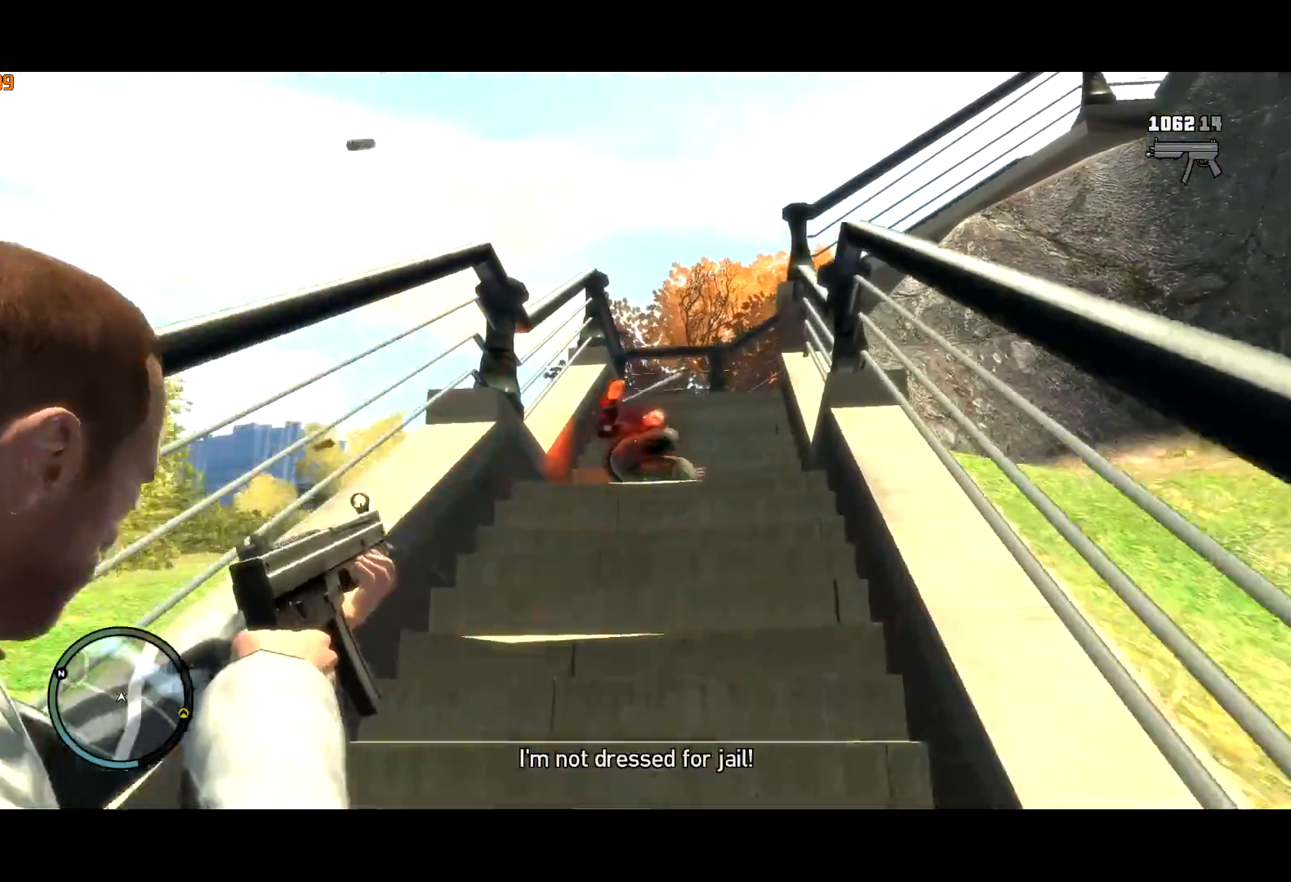
{"keys": ["w"], "mouse": [], "events": [[84, "mouse_left", "up"], [134, "mouse_right", "up"], [184, "space", "down"], [267, "space", "up"], [367, "lock", "down"], [450, "lock", "up"]]}
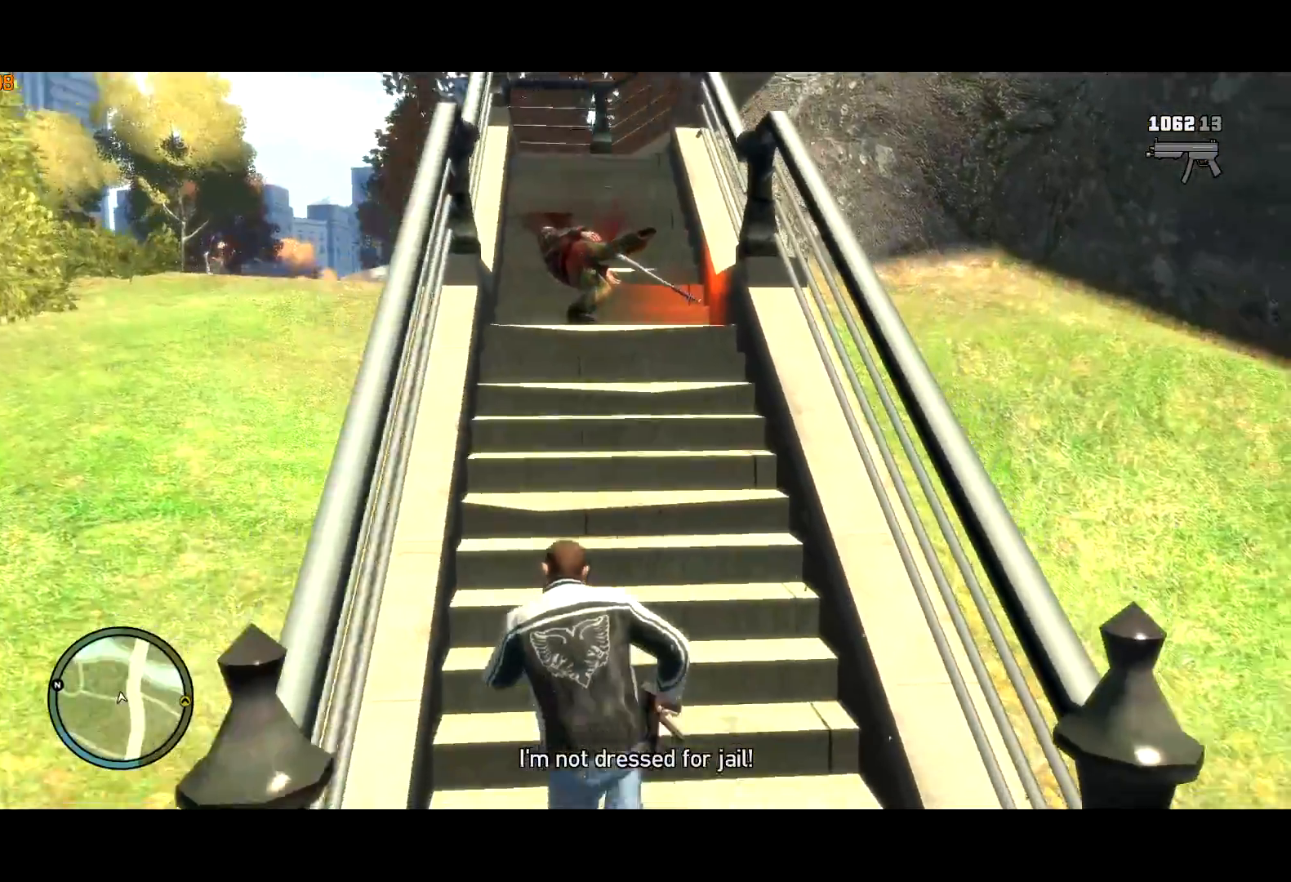
{"keys": ["lock", "w"], "mouse": [], "events": [[384, "escape", "down"], [434, "lock", "down"], [467, "escape", "up"]]}
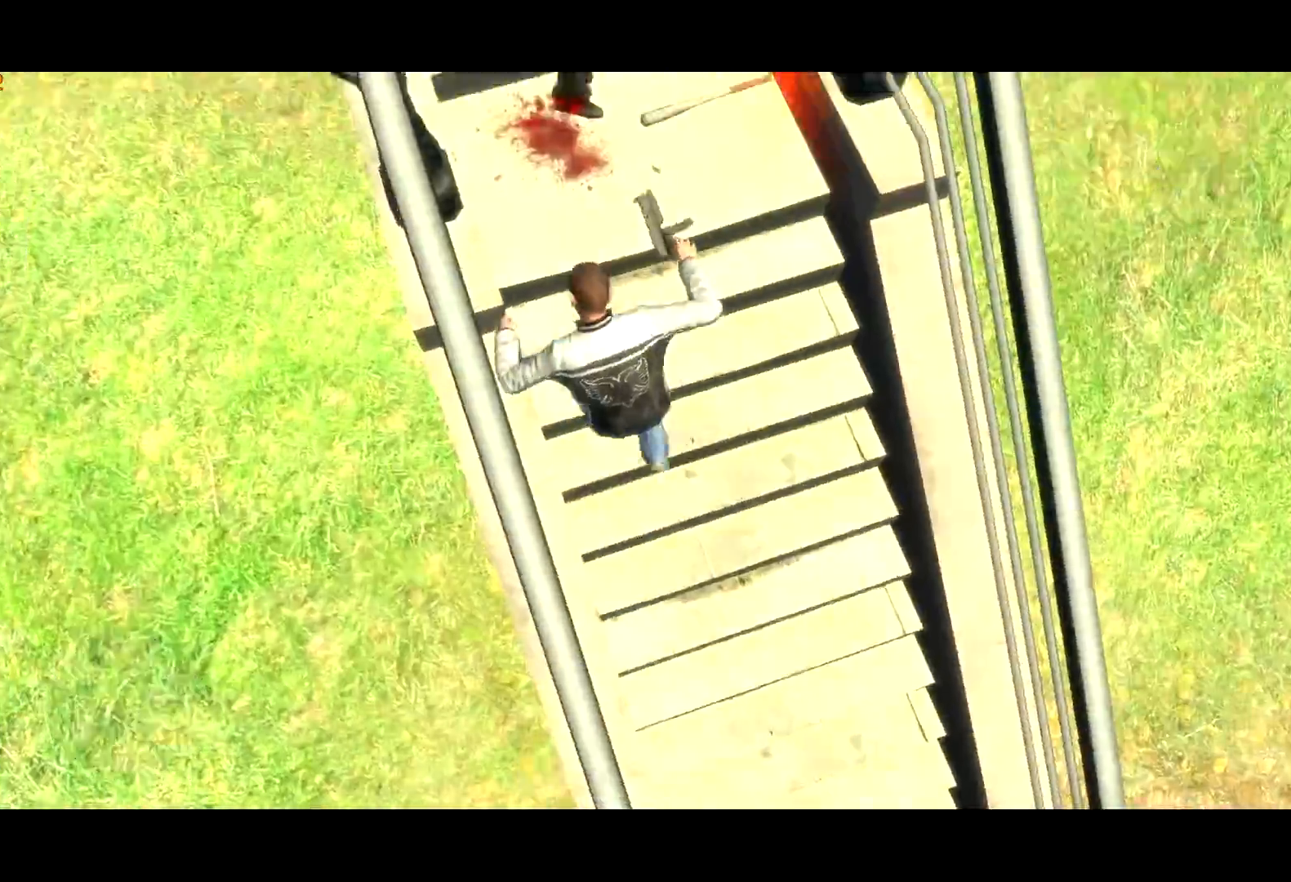
{"keys": ["a"], "mouse": [], "events": [[17, "lock", "up"], [300, "w", "up"], [467, "a", "down"]]}
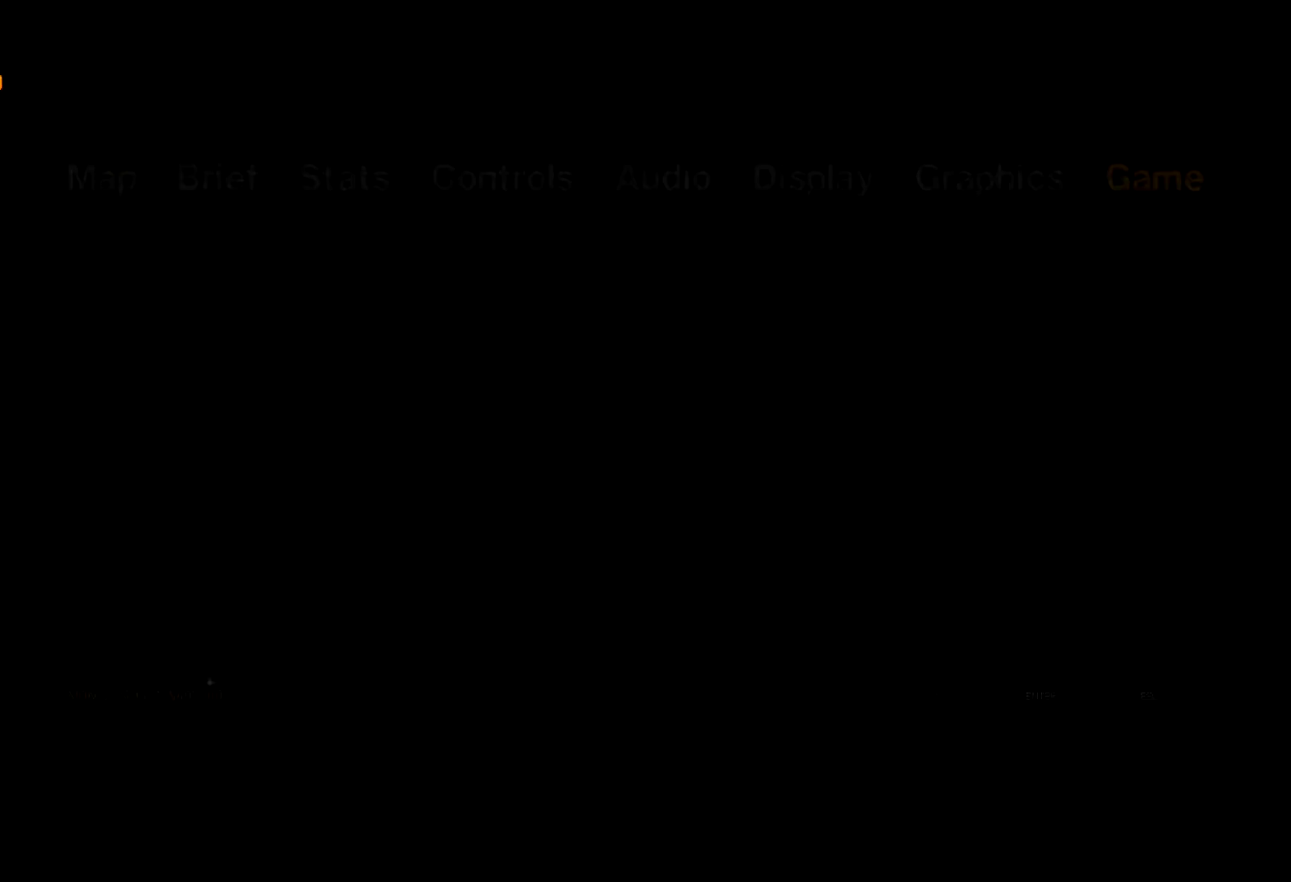
{"keys": [], "mouse": [], "events": [[84, "a", "up"], [167, "a", "down"], [267, "a", "up"]]}